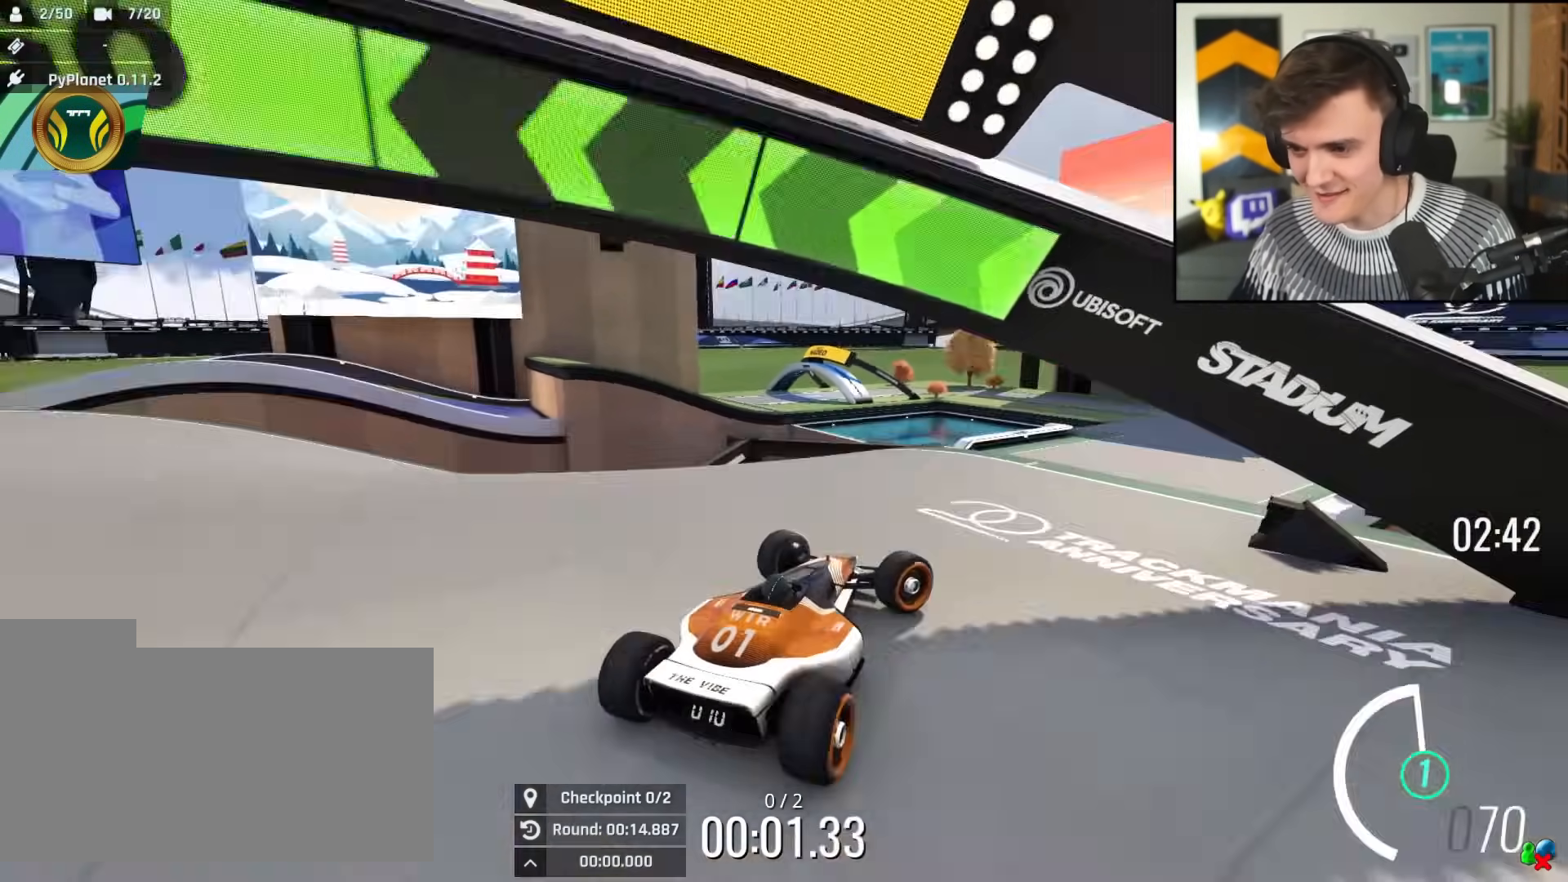
Gameplay with keyboard; each line is a JSON object with the keys held at the frame after it. "events" lists presses ("down") and releases ("up") of "brake", "down", "left", "right" and "up" between this image and that frame as [ms after this image, input, new state], when the widget could be followed in between. No other keys are recorded. Mouse input is not recorded. Key names are as the overlay labels them; some are game actions (e.g. jump) rather than physical keys.
{"keys": ["up"], "events": [[234, "right", "up"], [284, "left", "down"], [417, "left", "up"]]}
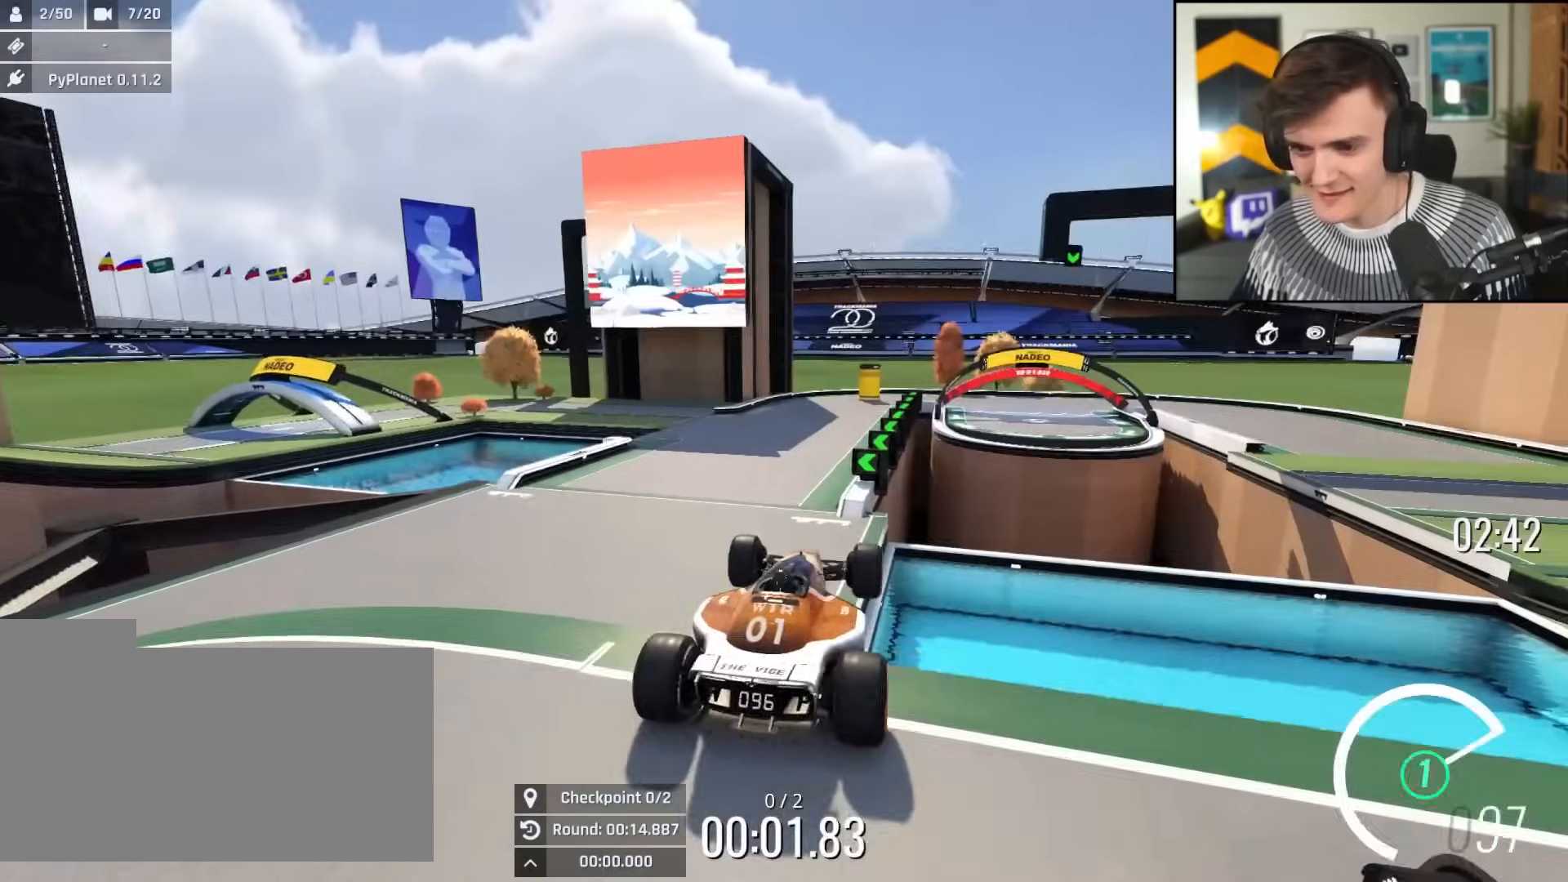
{"keys": ["up"], "events": [[66, "right", "down"], [100, "right", "up"], [333, "right", "down"], [483, "right", "up"]]}
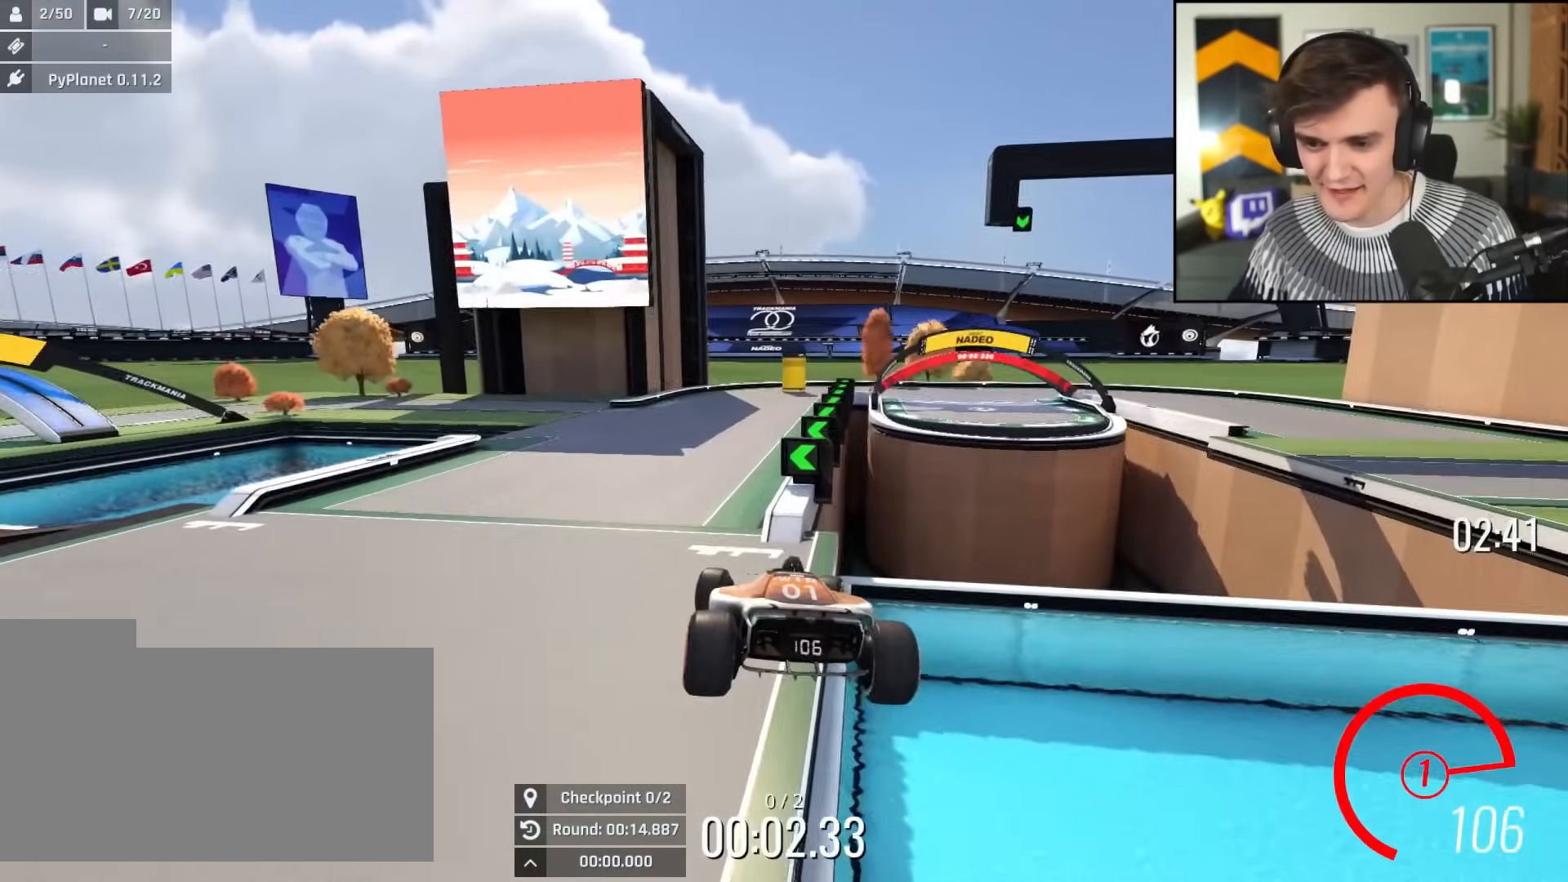
{"keys": ["up"], "events": []}
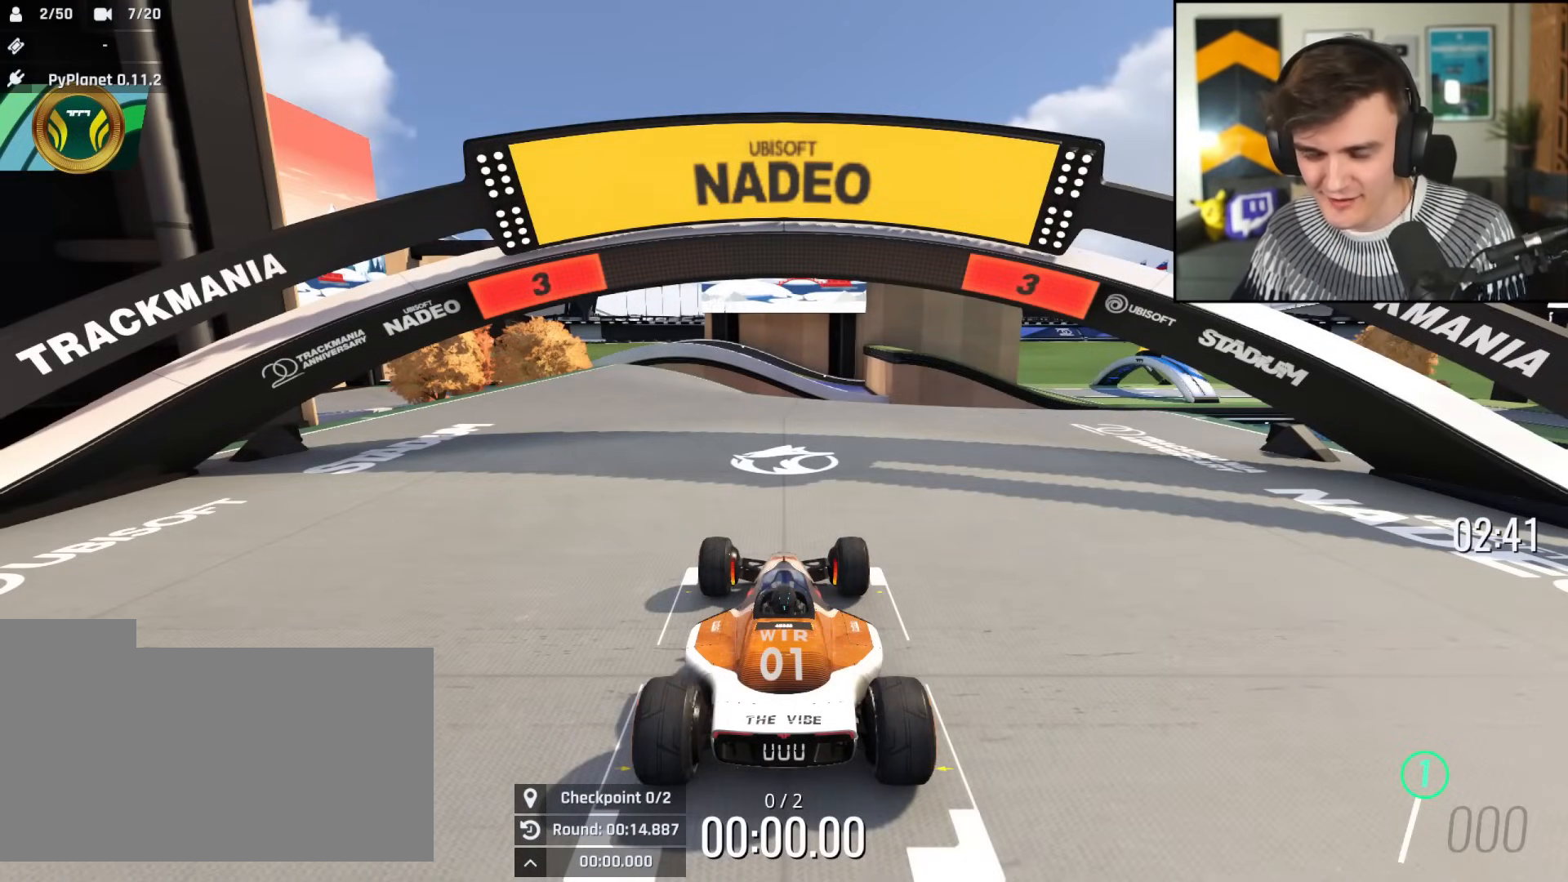
{"keys": ["up"], "events": []}
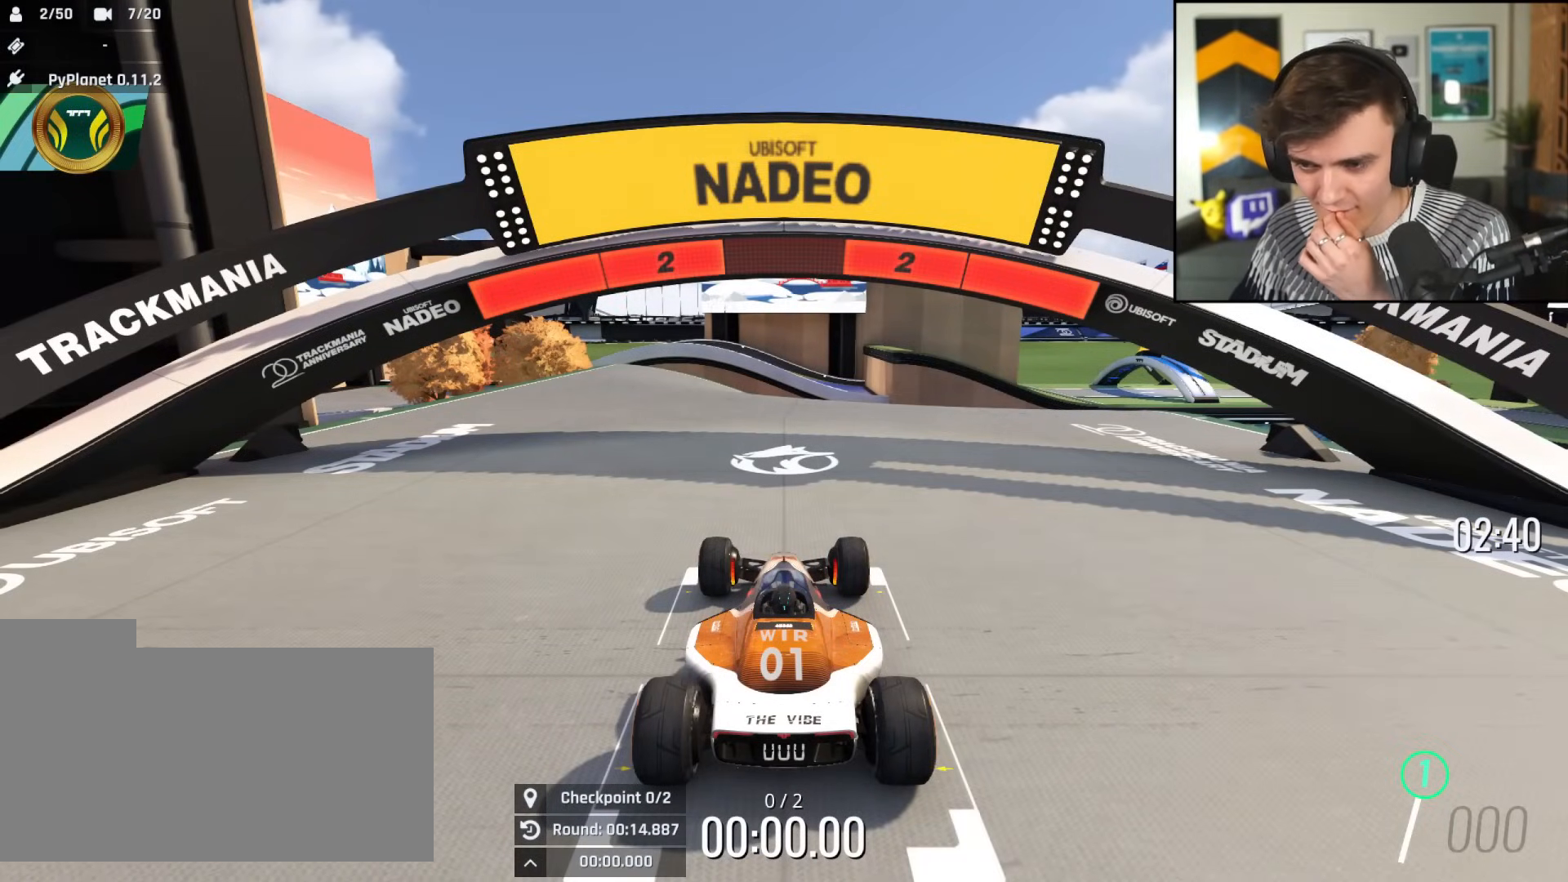
{"keys": ["up"], "events": []}
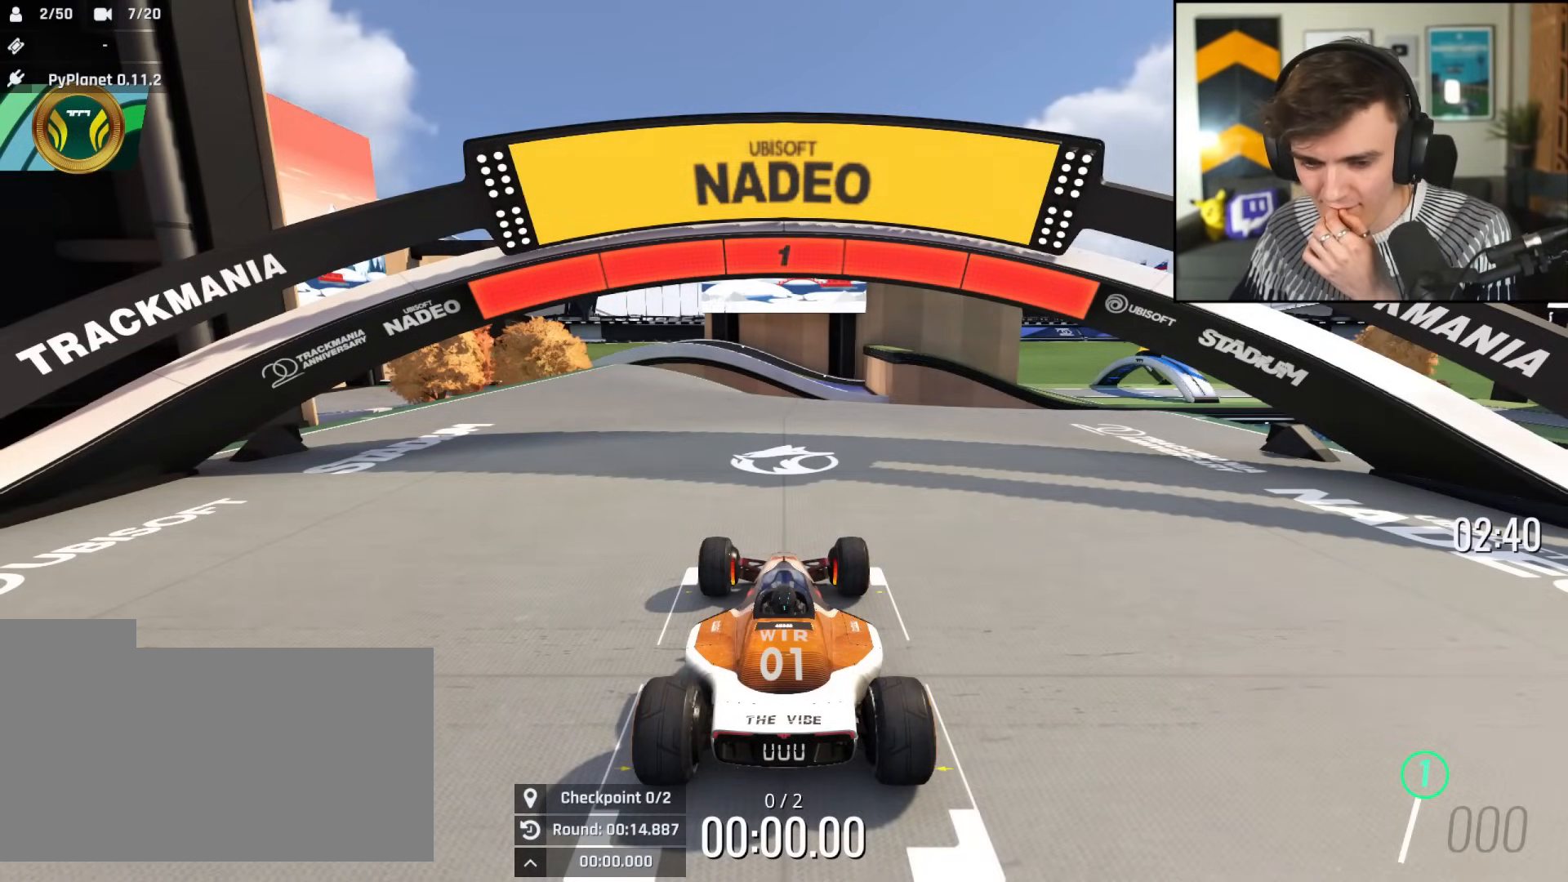
{"keys": ["right", "up"], "events": [[317, "right", "down"]]}
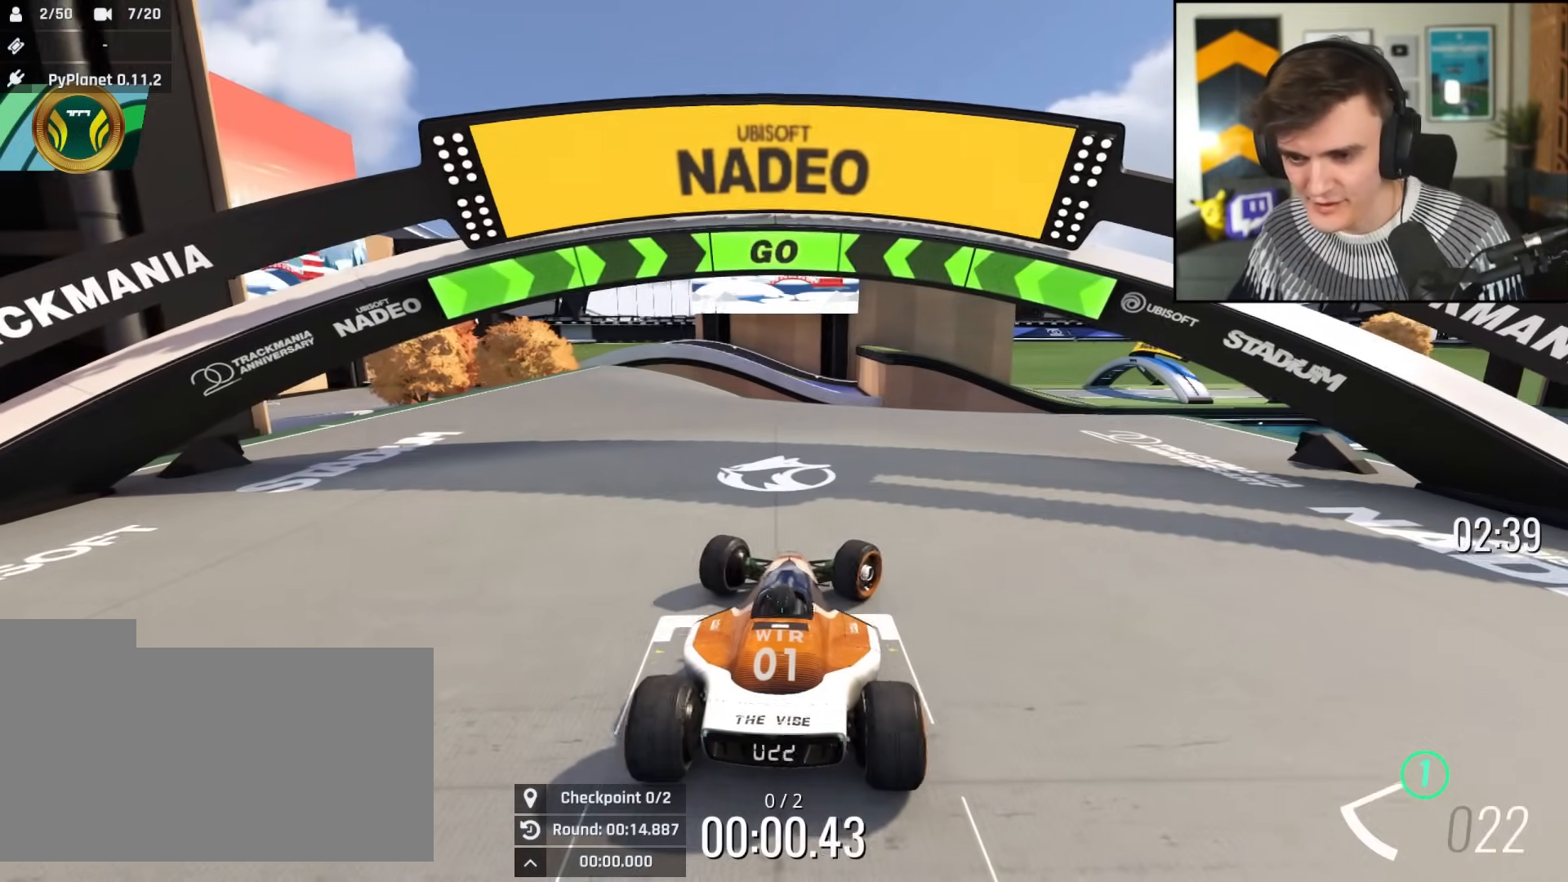
{"keys": ["right", "up"], "events": []}
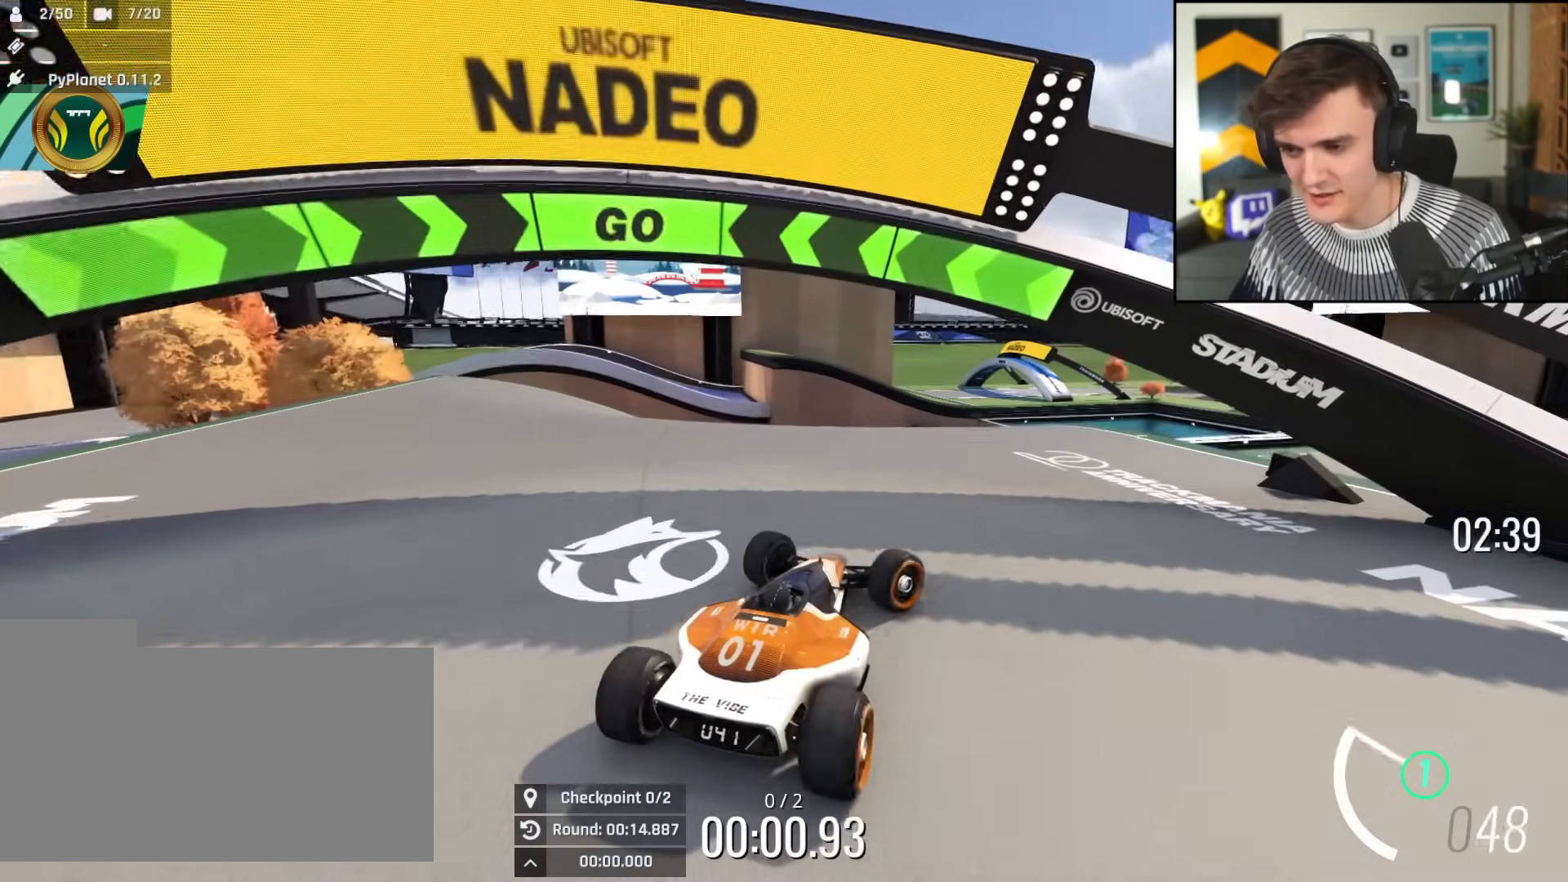
{"keys": ["right", "up"], "events": [[16, "right", "up"], [100, "right", "down"], [250, "right", "up"], [483, "right", "down"]]}
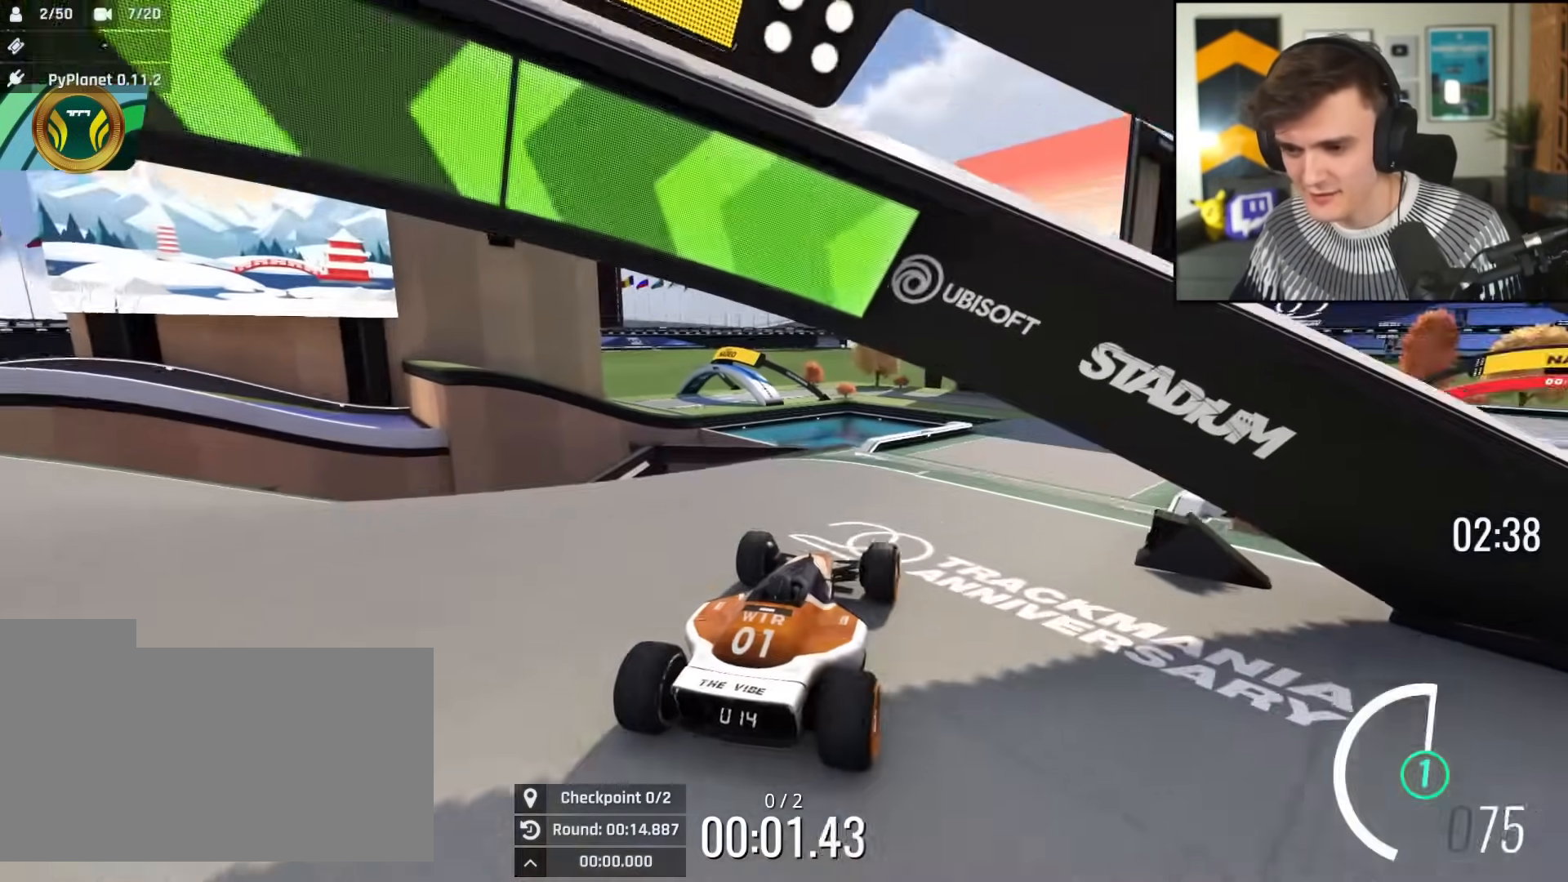
{"keys": ["up"], "events": [[217, "right", "up"], [267, "left", "down"], [317, "left", "up"]]}
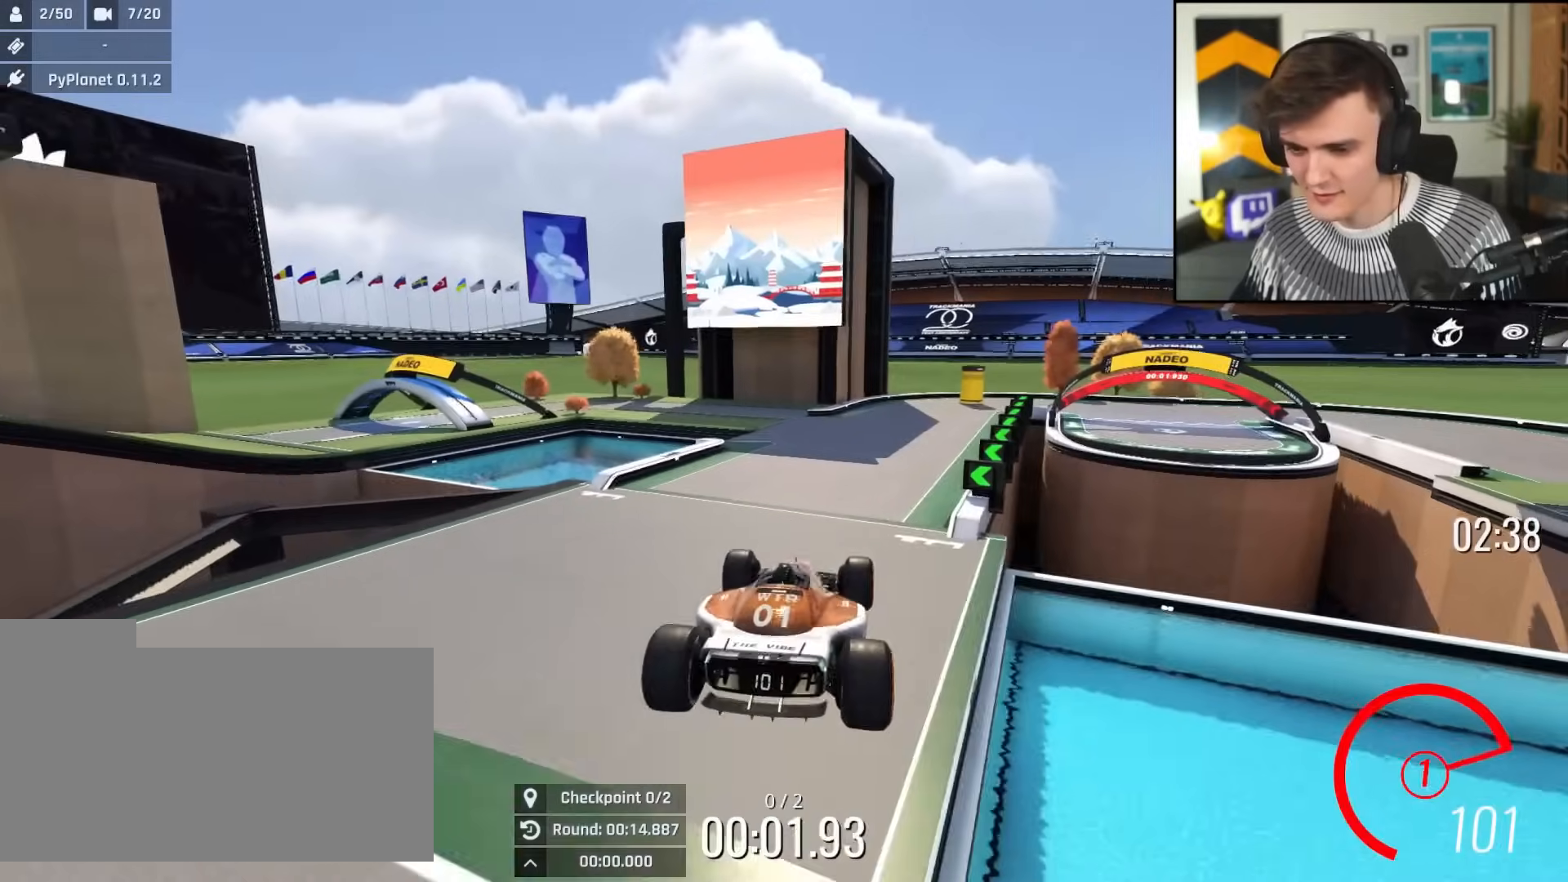
{"keys": ["up"], "events": []}
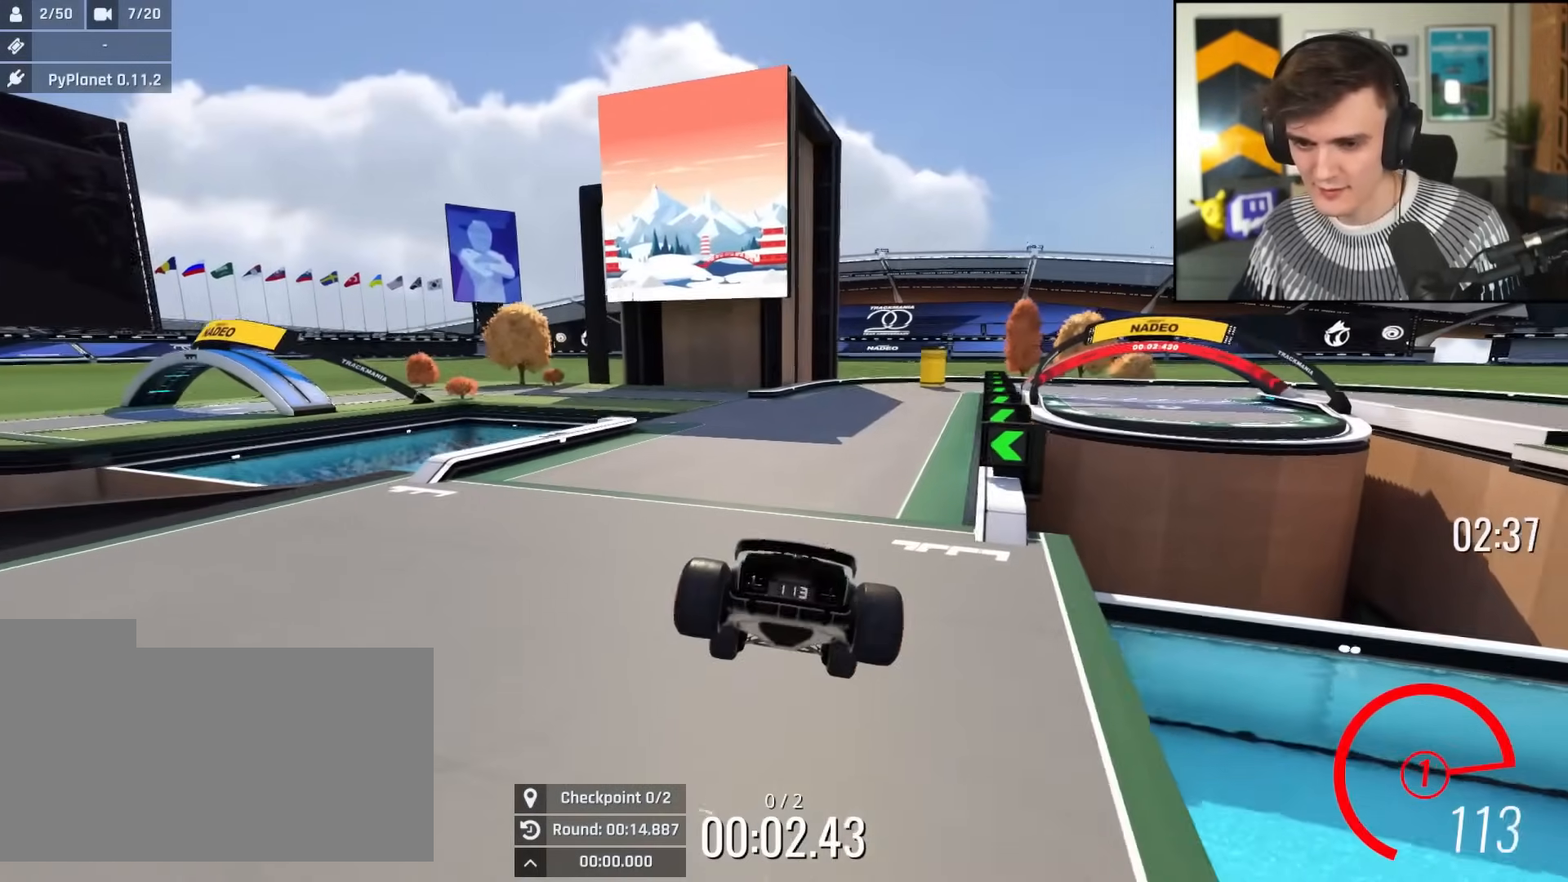
{"keys": ["up"], "events": [[100, "right", "down"], [150, "right", "up"]]}
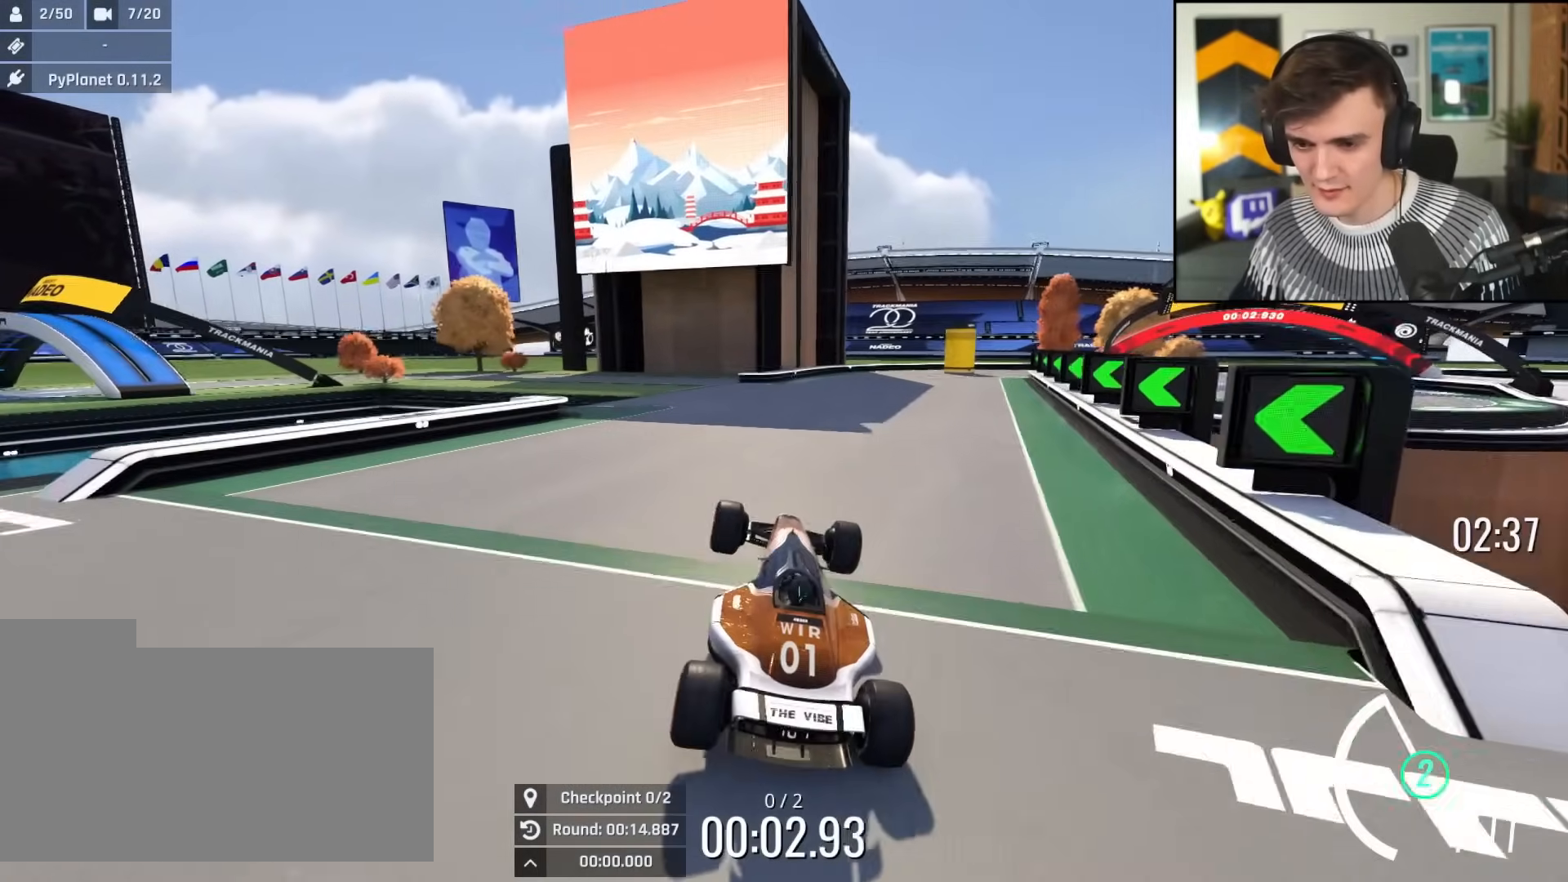
{"keys": ["up"], "events": [[116, "right", "down"], [167, "right", "up"]]}
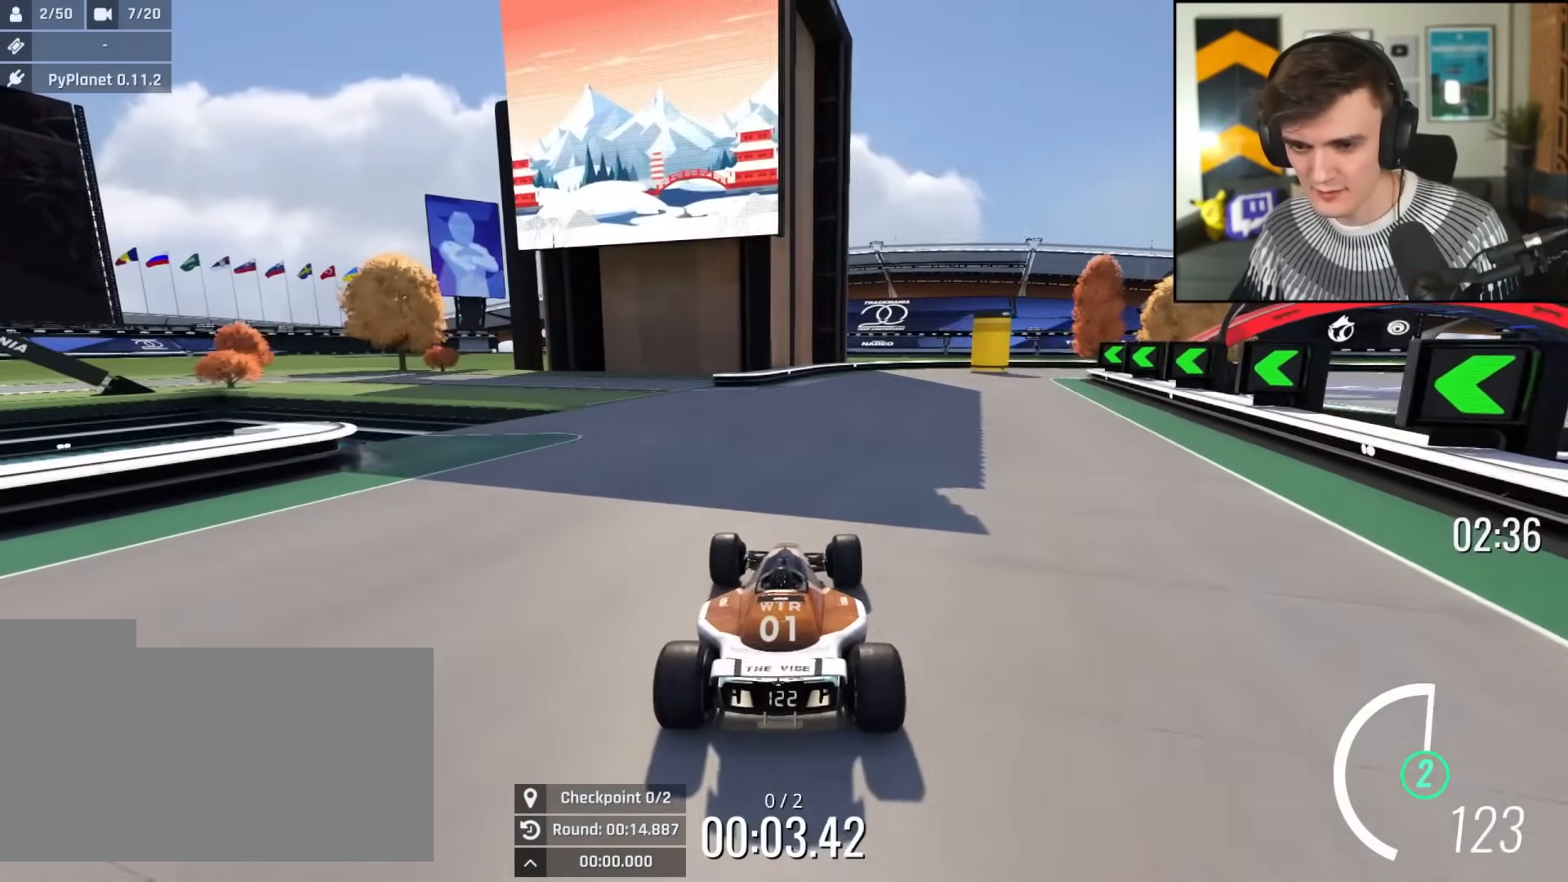
{"keys": ["up"], "events": [[151, "left", "down"], [251, "left", "up"], [334, "left", "down"], [484, "left", "up"]]}
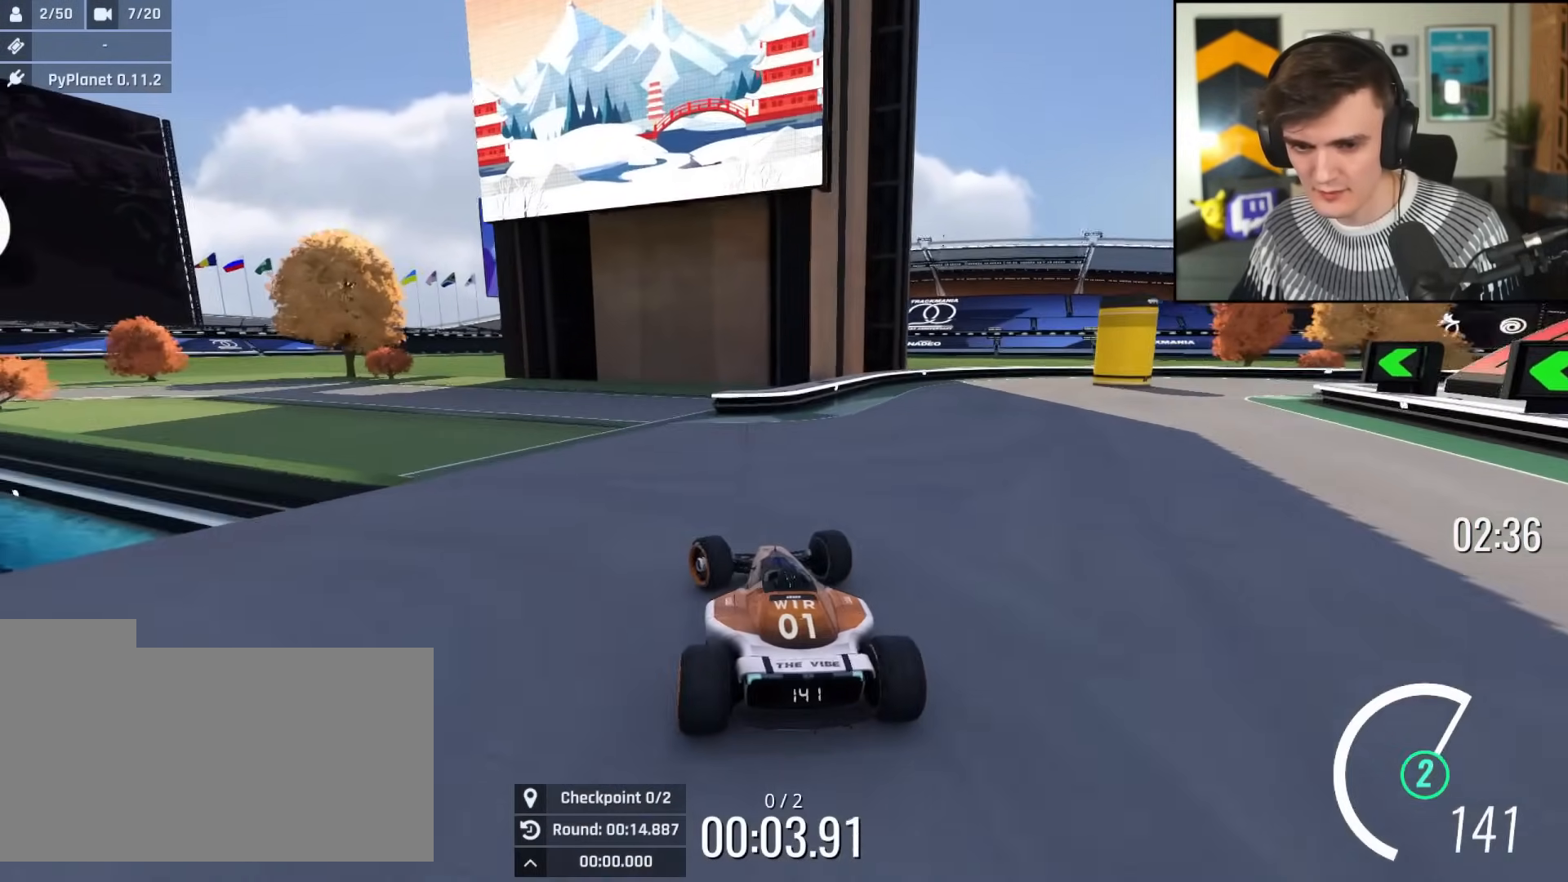
{"keys": ["left", "up"], "events": [[67, "left", "down"]]}
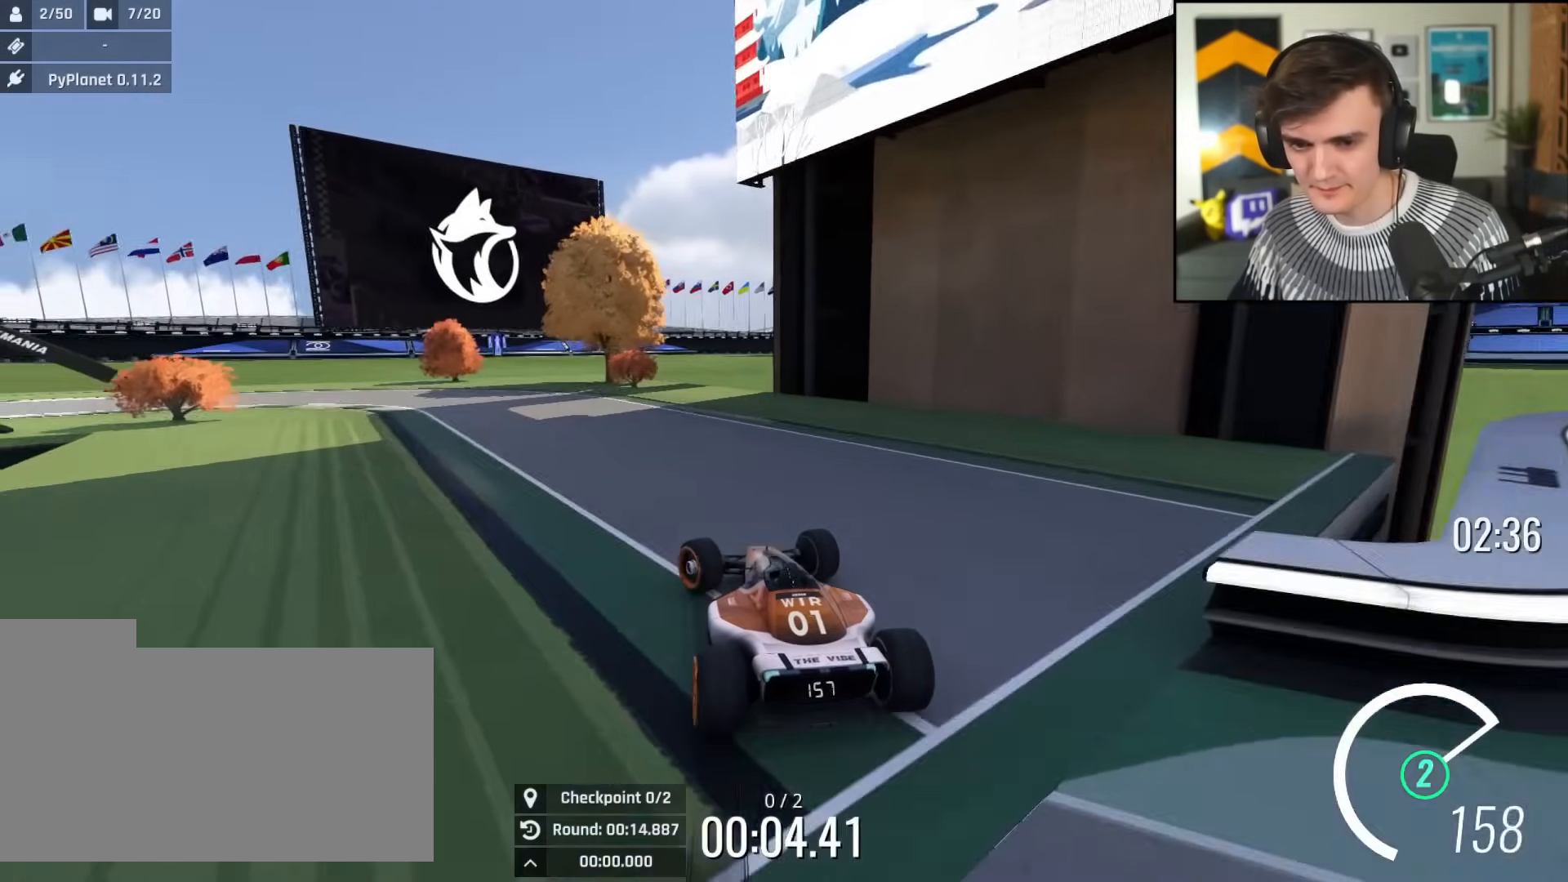
{"keys": ["left", "up"], "events": [[184, "left", "up"], [234, "left", "down"]]}
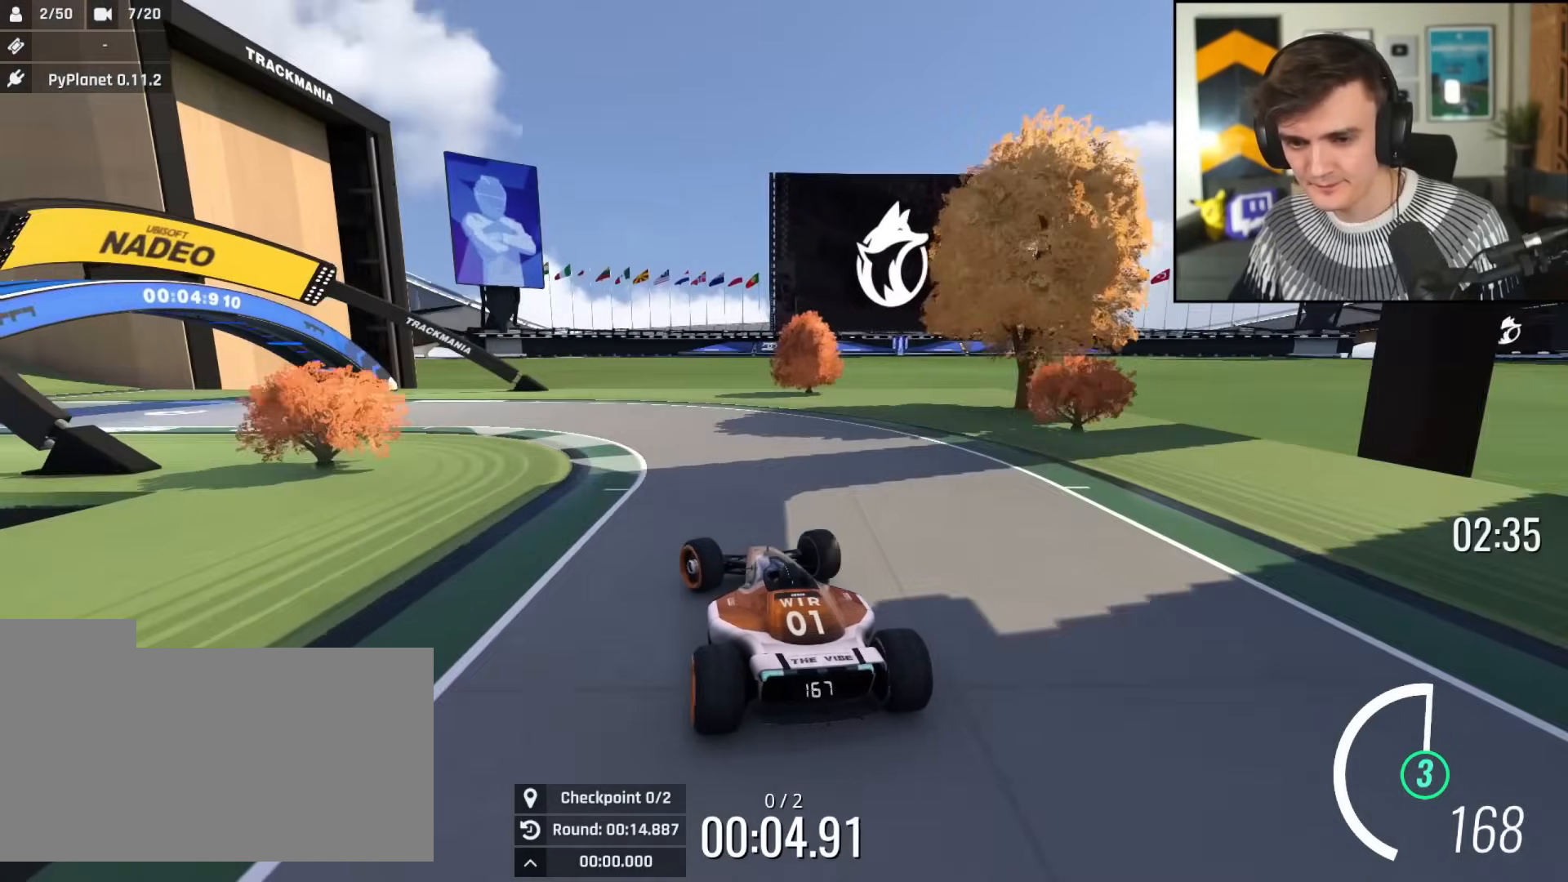
{"keys": ["left", "up"], "events": []}
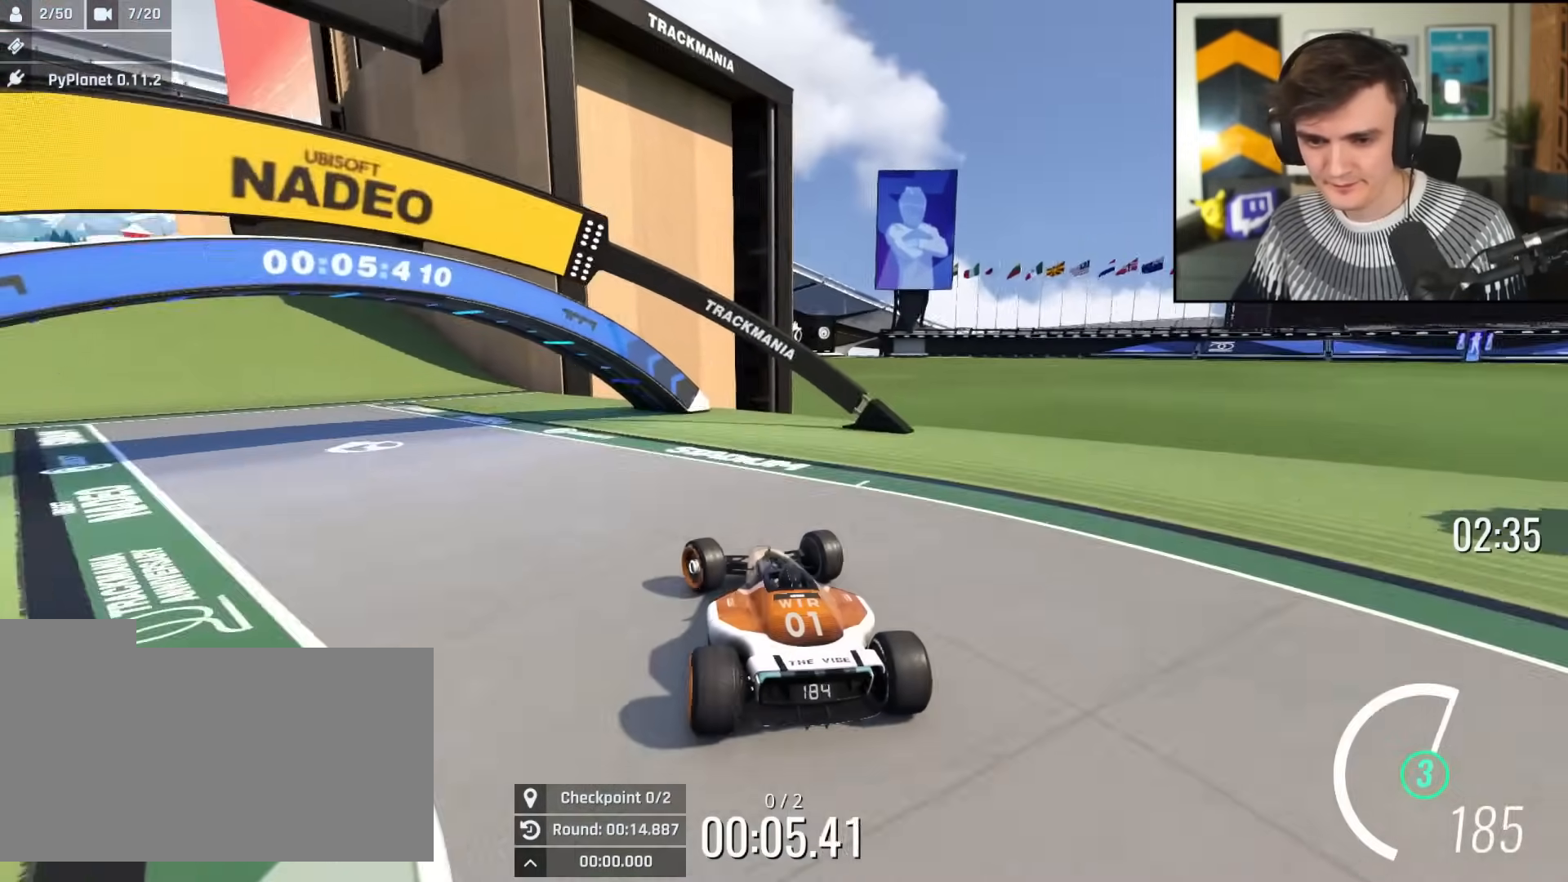
{"keys": ["right", "up"], "events": [[501, "left", "up"], [501, "right", "down"]]}
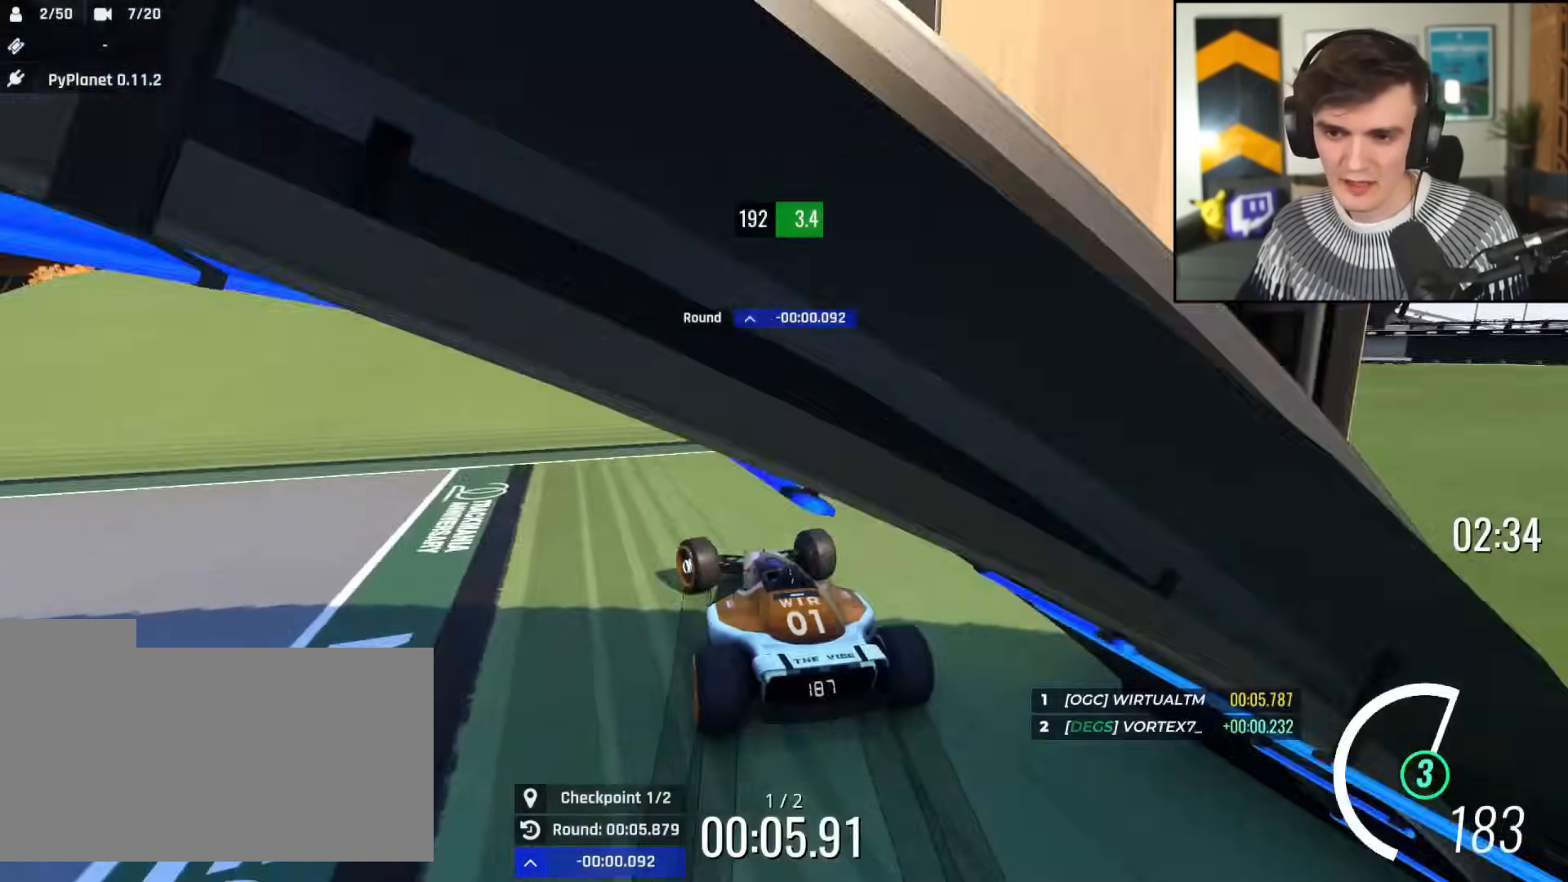
{"keys": ["up"], "events": [[133, "right", "up"]]}
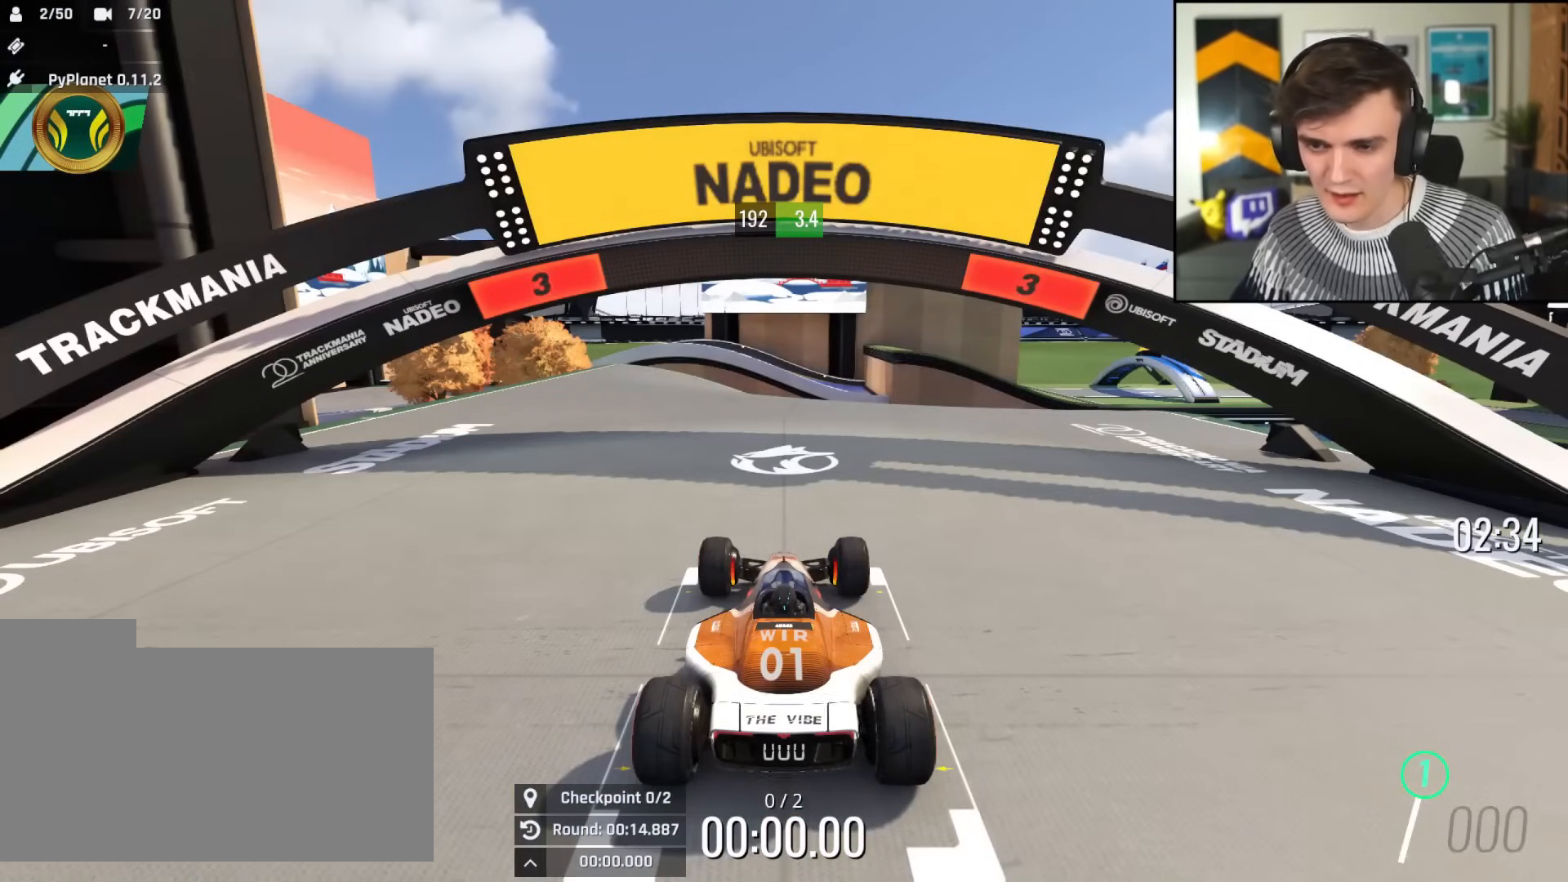
{"keys": ["up"], "events": []}
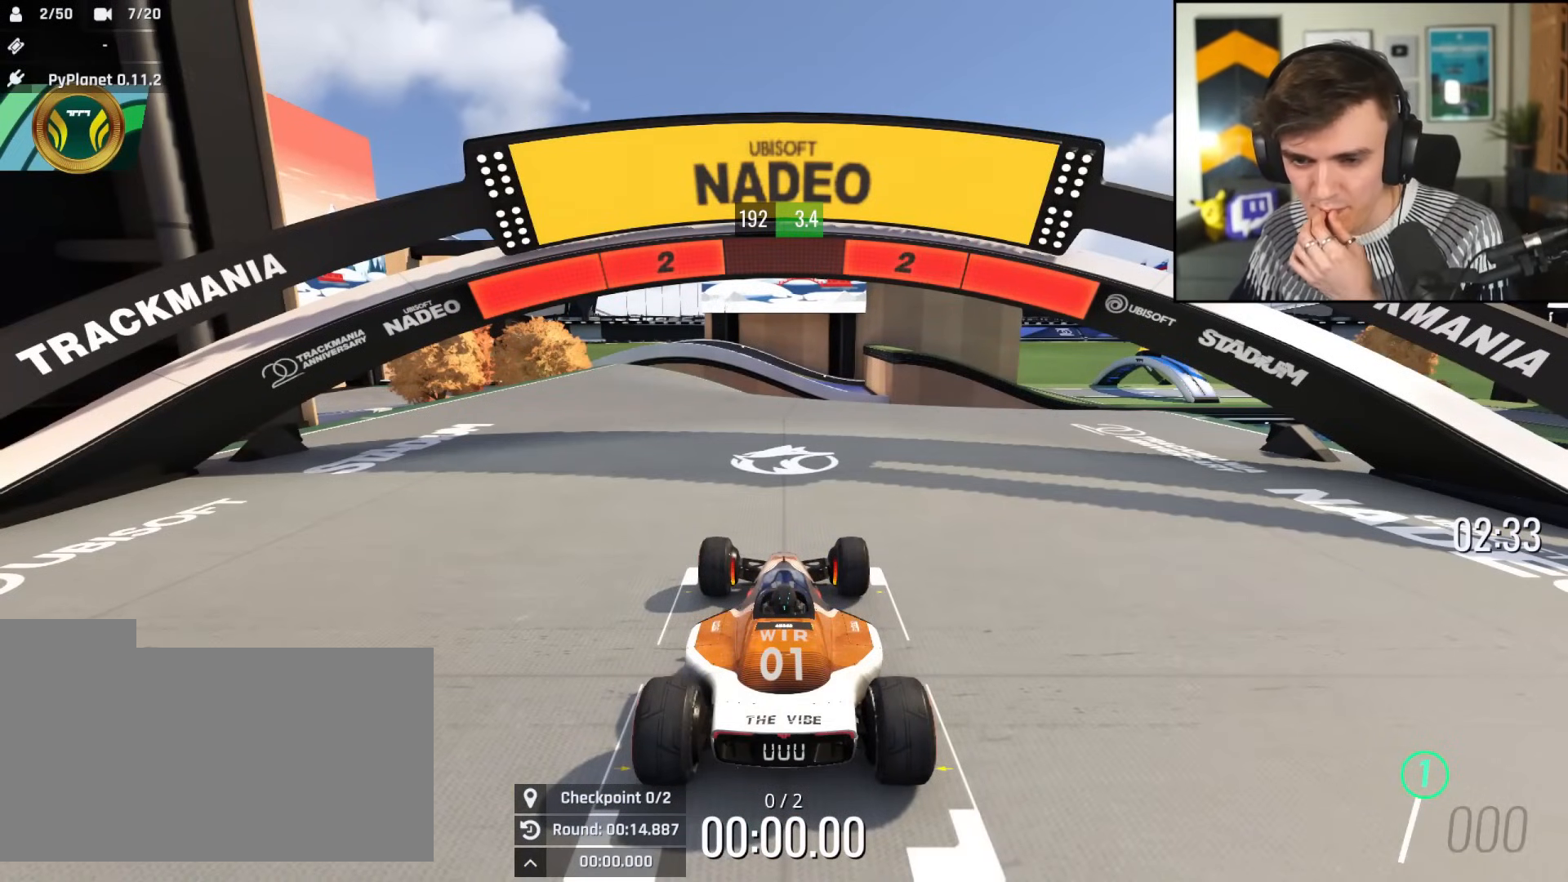
{"keys": ["up"], "events": []}
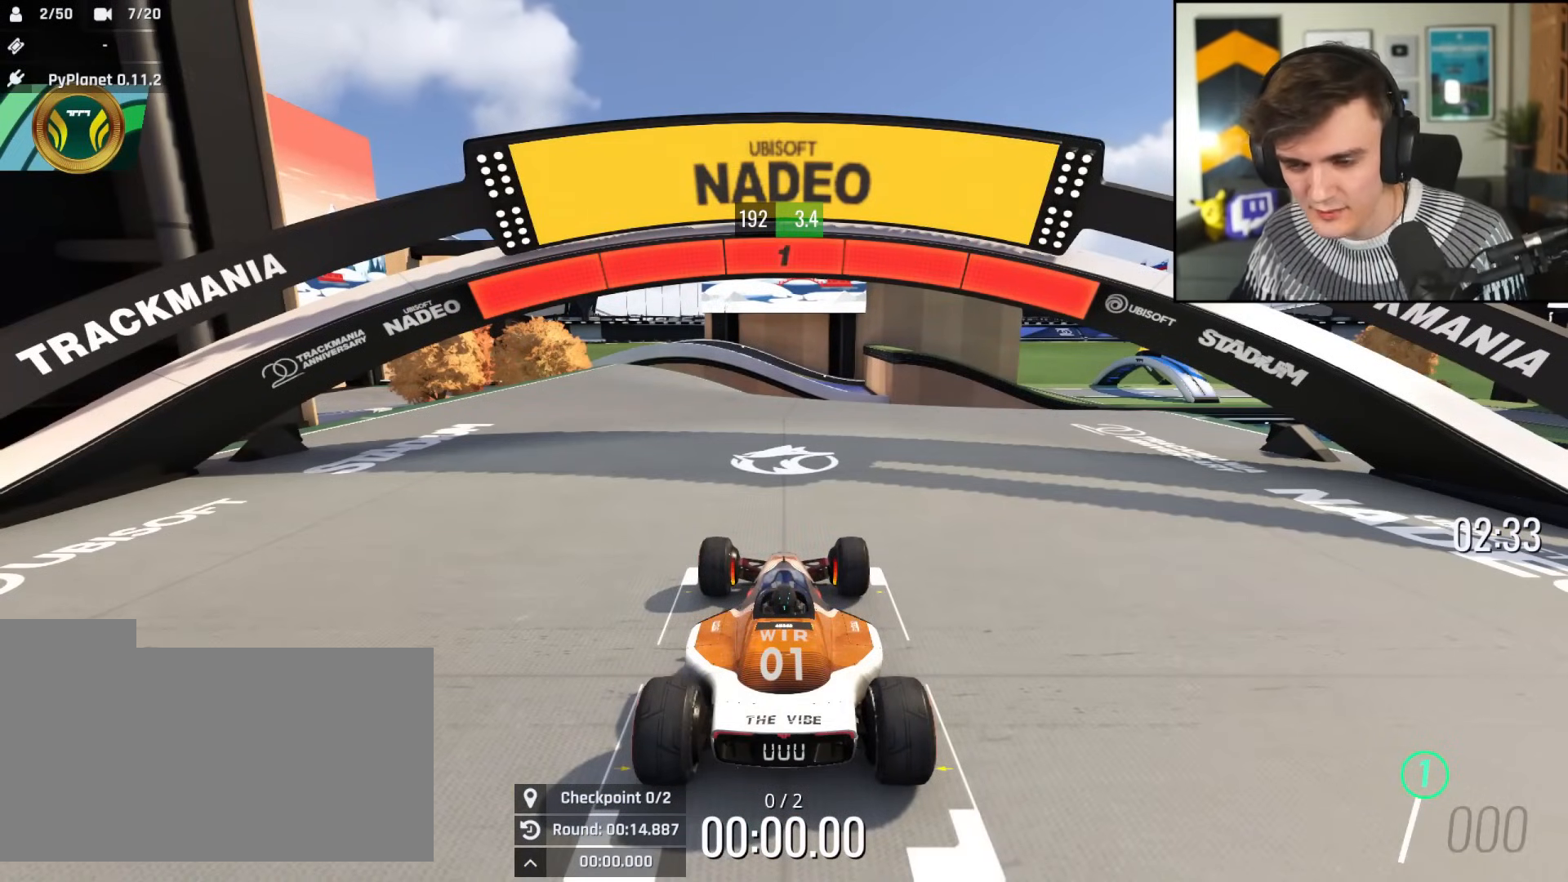
{"keys": ["up"], "events": []}
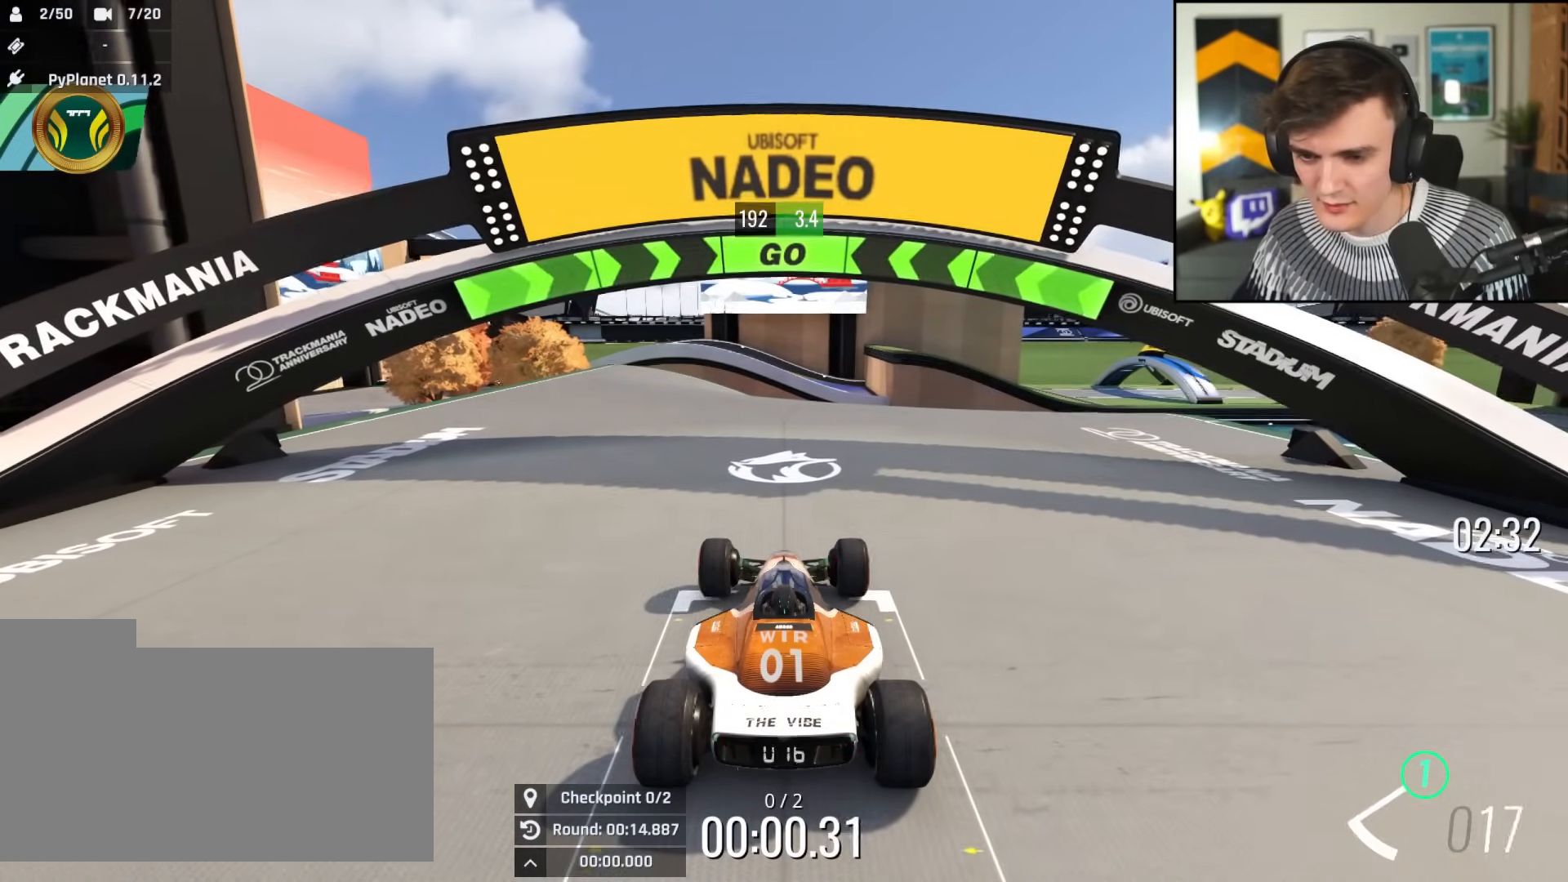
{"keys": ["left", "up"], "events": [[434, "left", "down"]]}
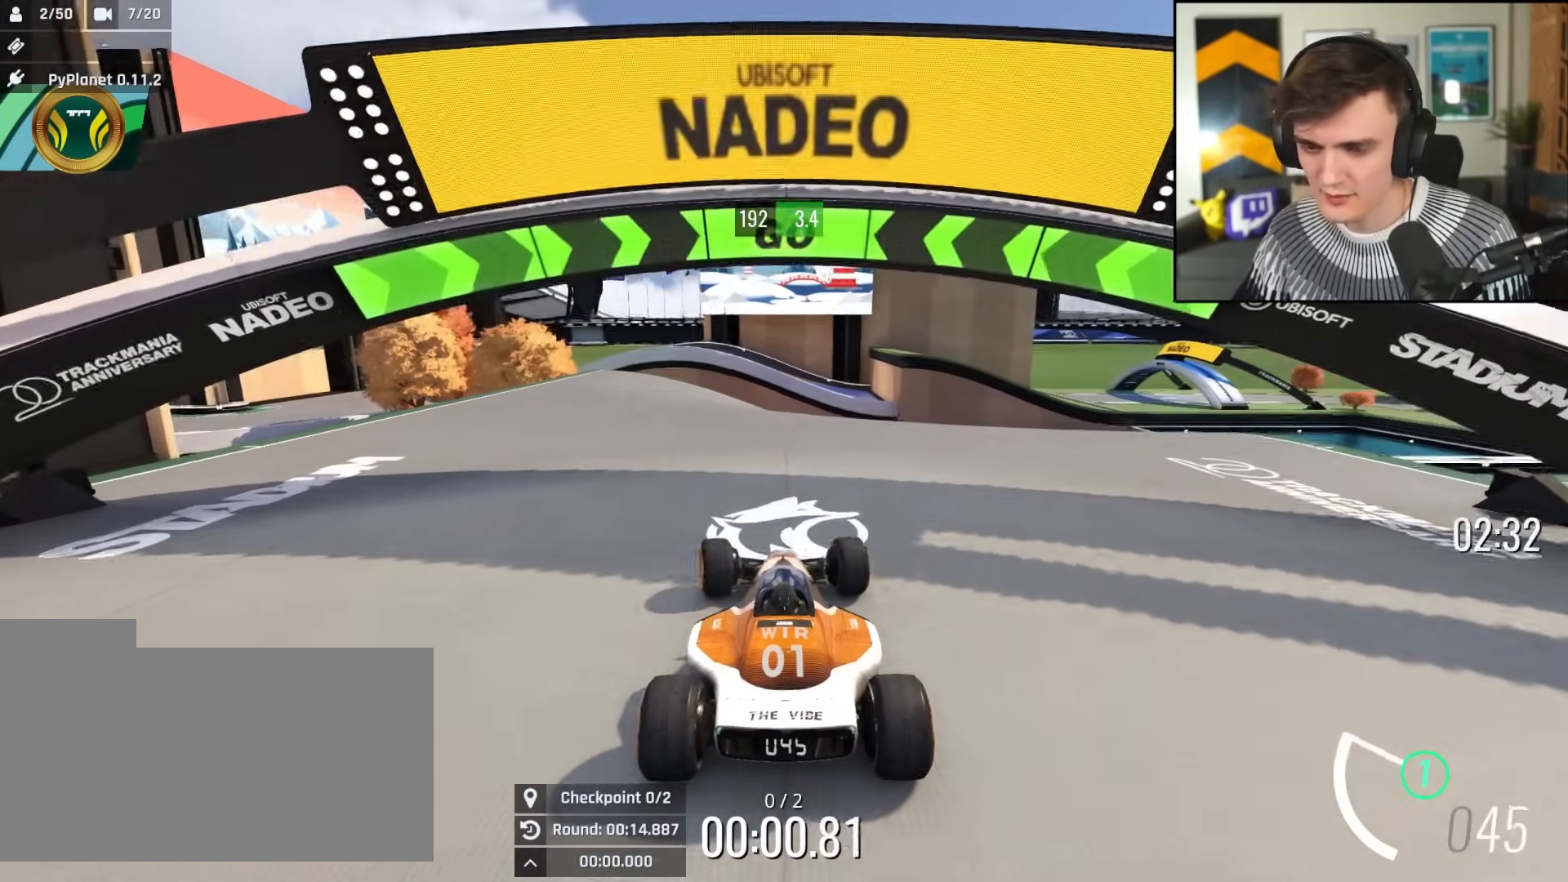
{"keys": ["up"], "events": [[67, "left", "up"], [117, "left", "down"], [217, "left", "up"], [401, "right", "down"], [501, "right", "up"]]}
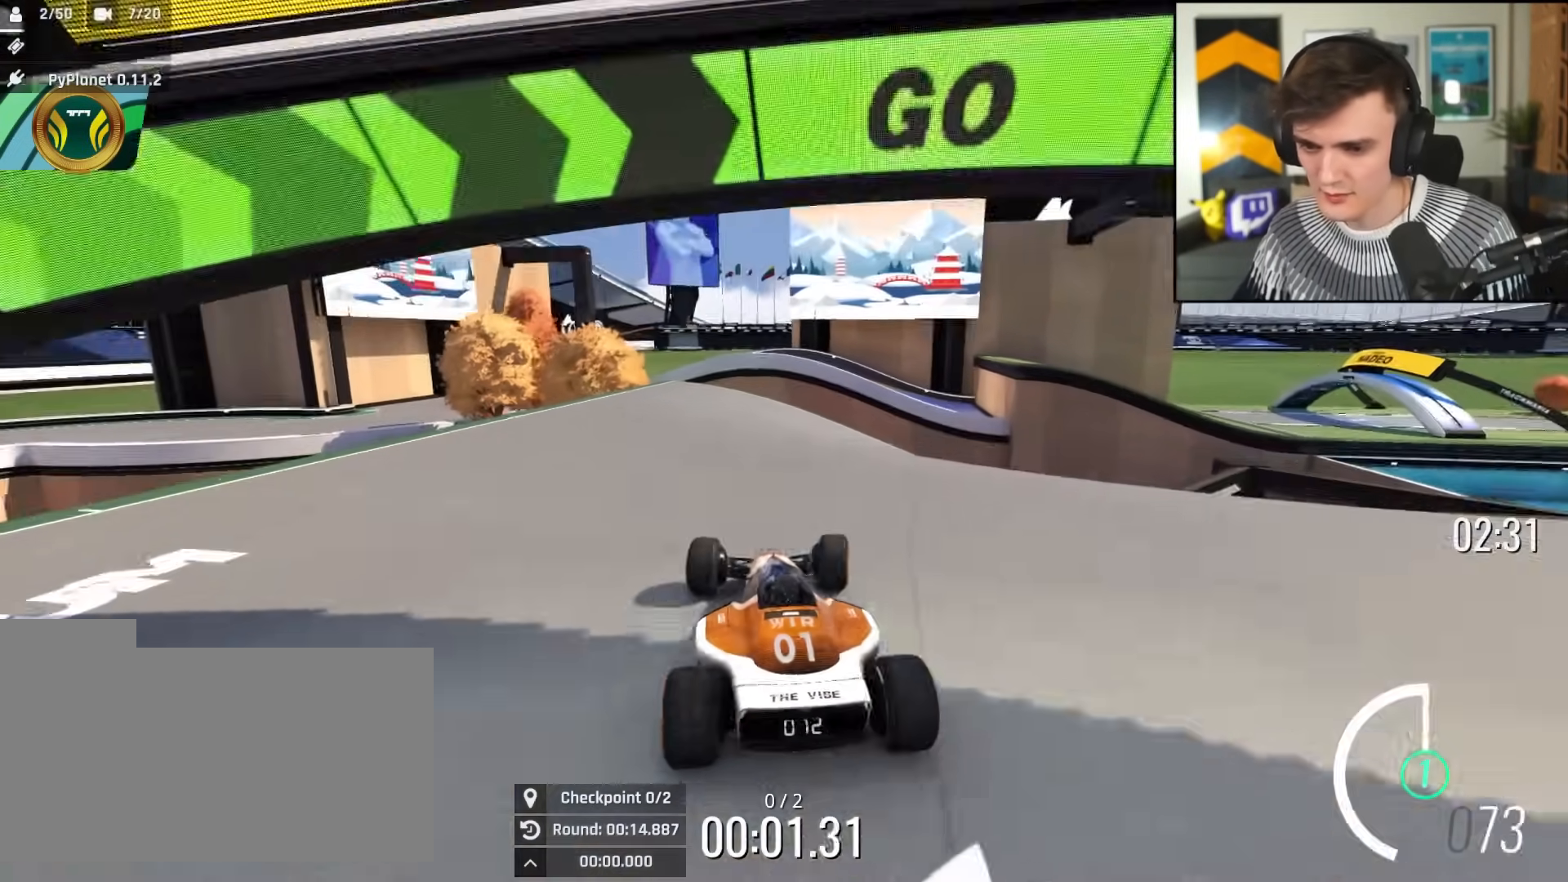
{"keys": ["right", "up"], "events": [[133, "right", "down"], [234, "right", "up"], [334, "right", "down"]]}
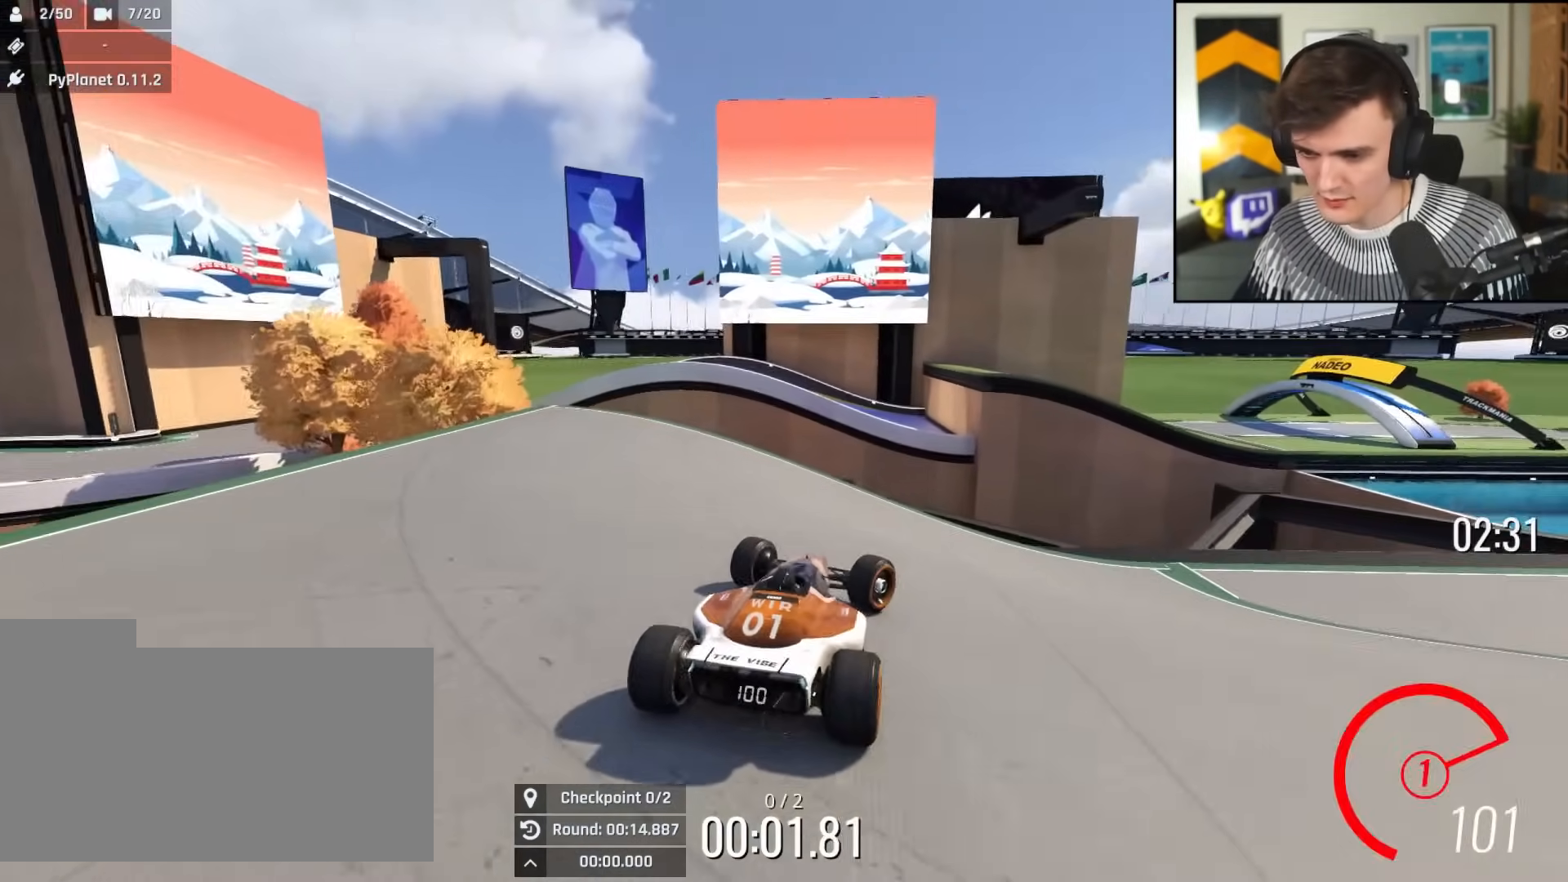
{"keys": ["right", "up"], "events": []}
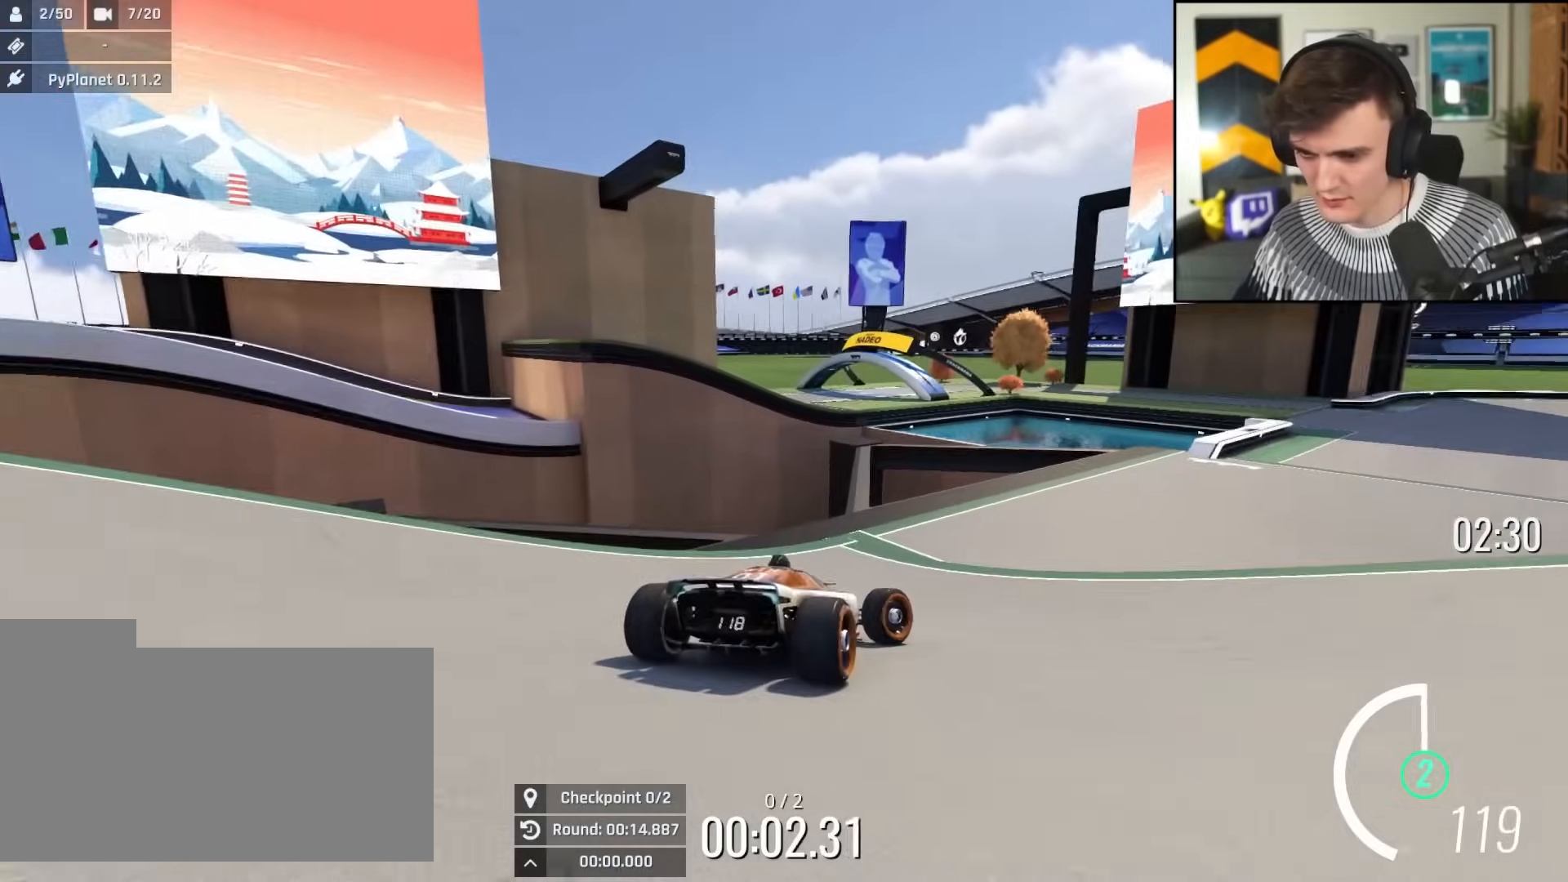
{"keys": ["right", "up"], "events": [[267, "right", "up"], [500, "right", "down"]]}
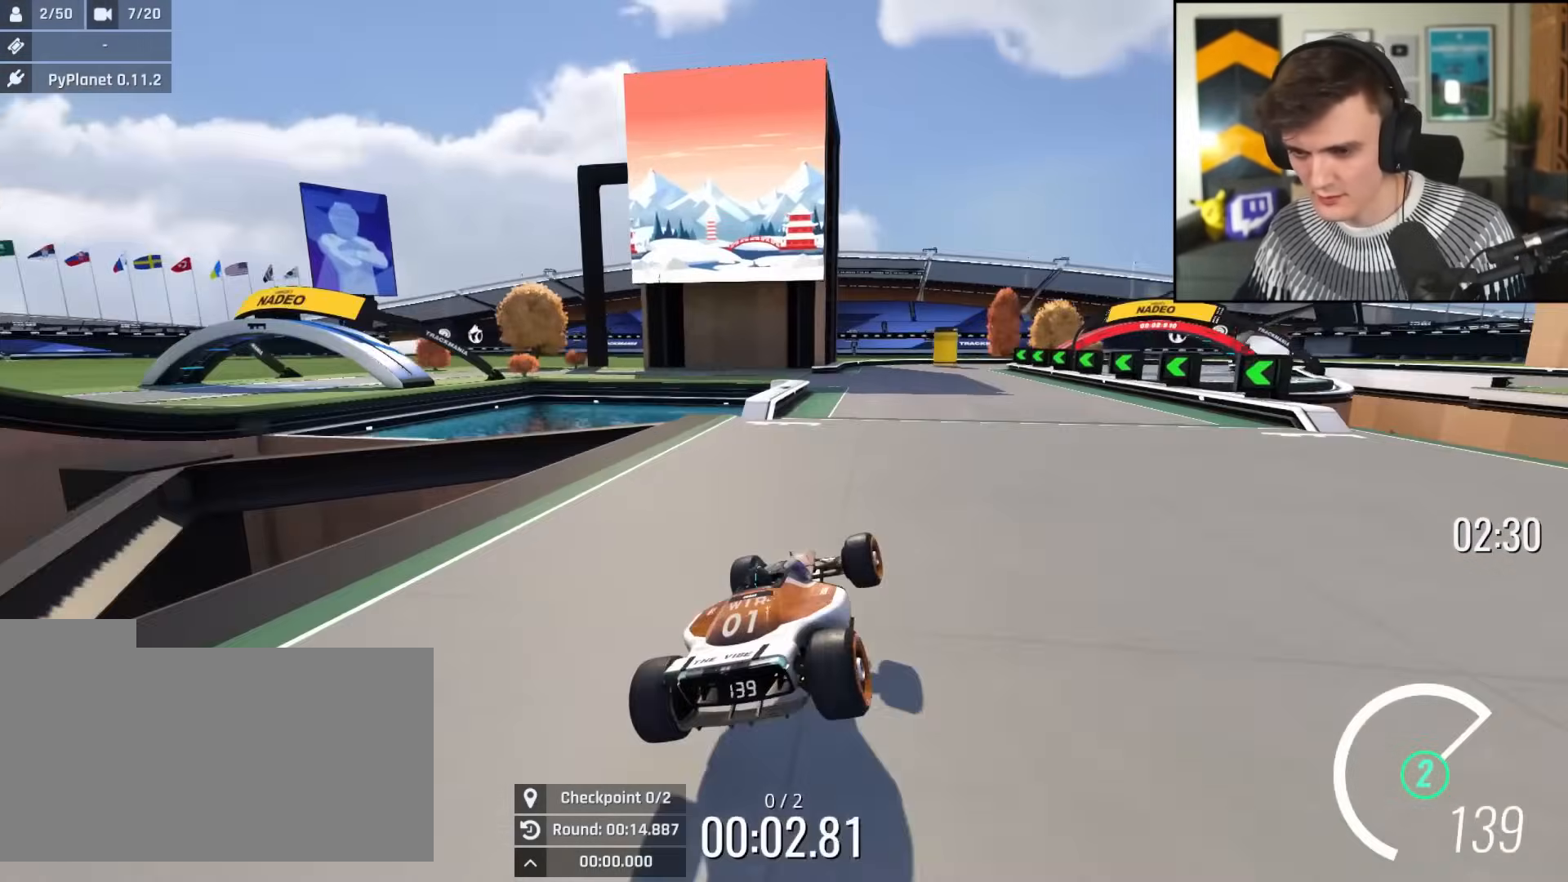
{"keys": ["up"], "events": [[51, "right", "up"], [368, "left", "down"], [468, "left", "up"]]}
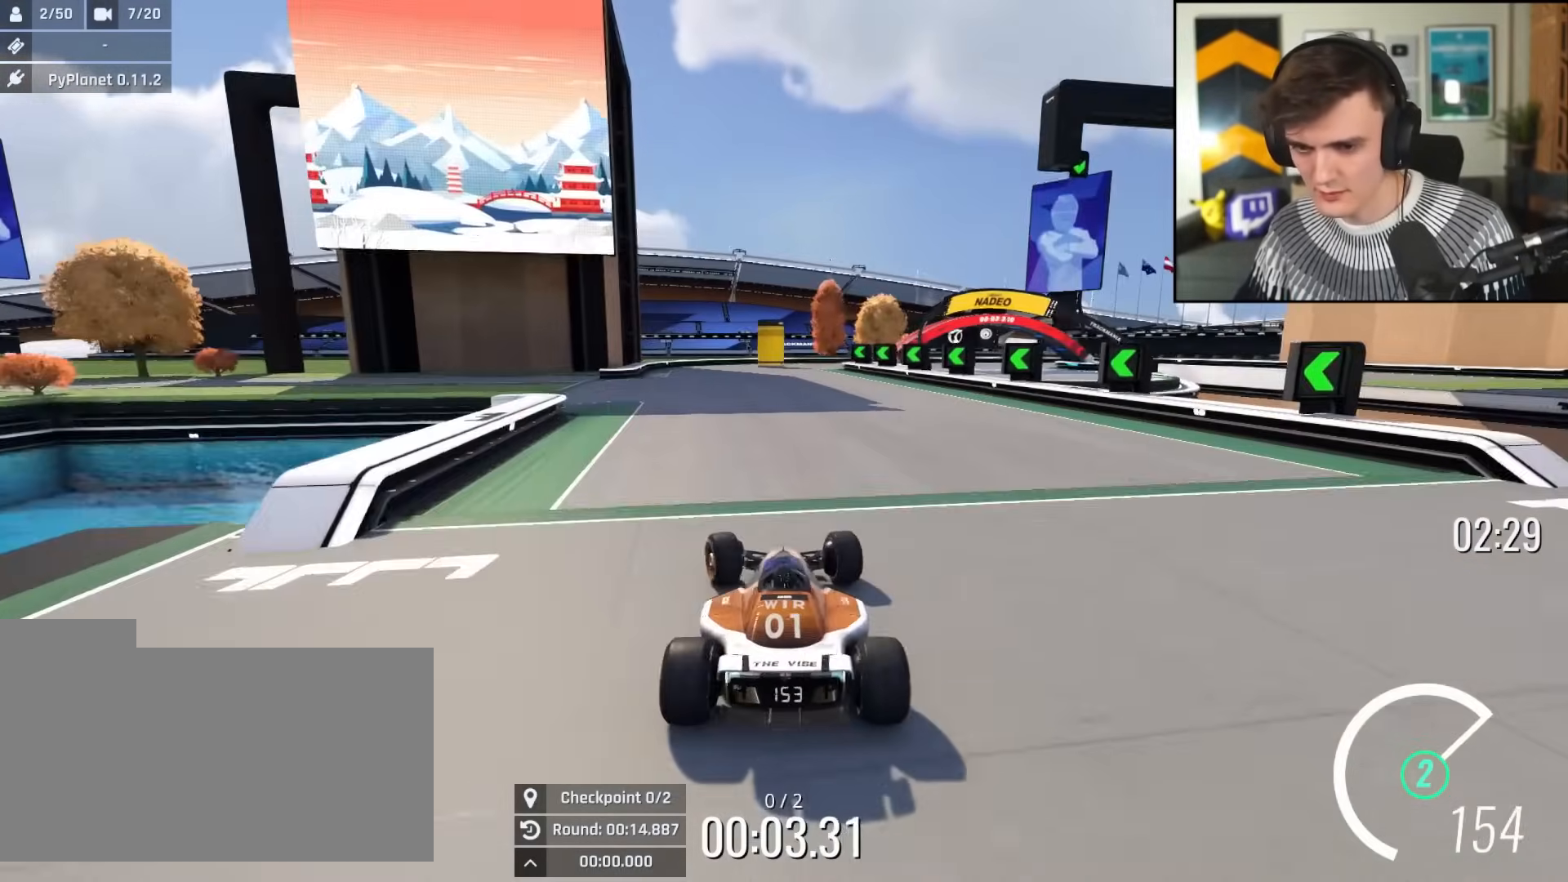
{"keys": ["up"], "events": [[100, "left", "down"], [484, "left", "up"]]}
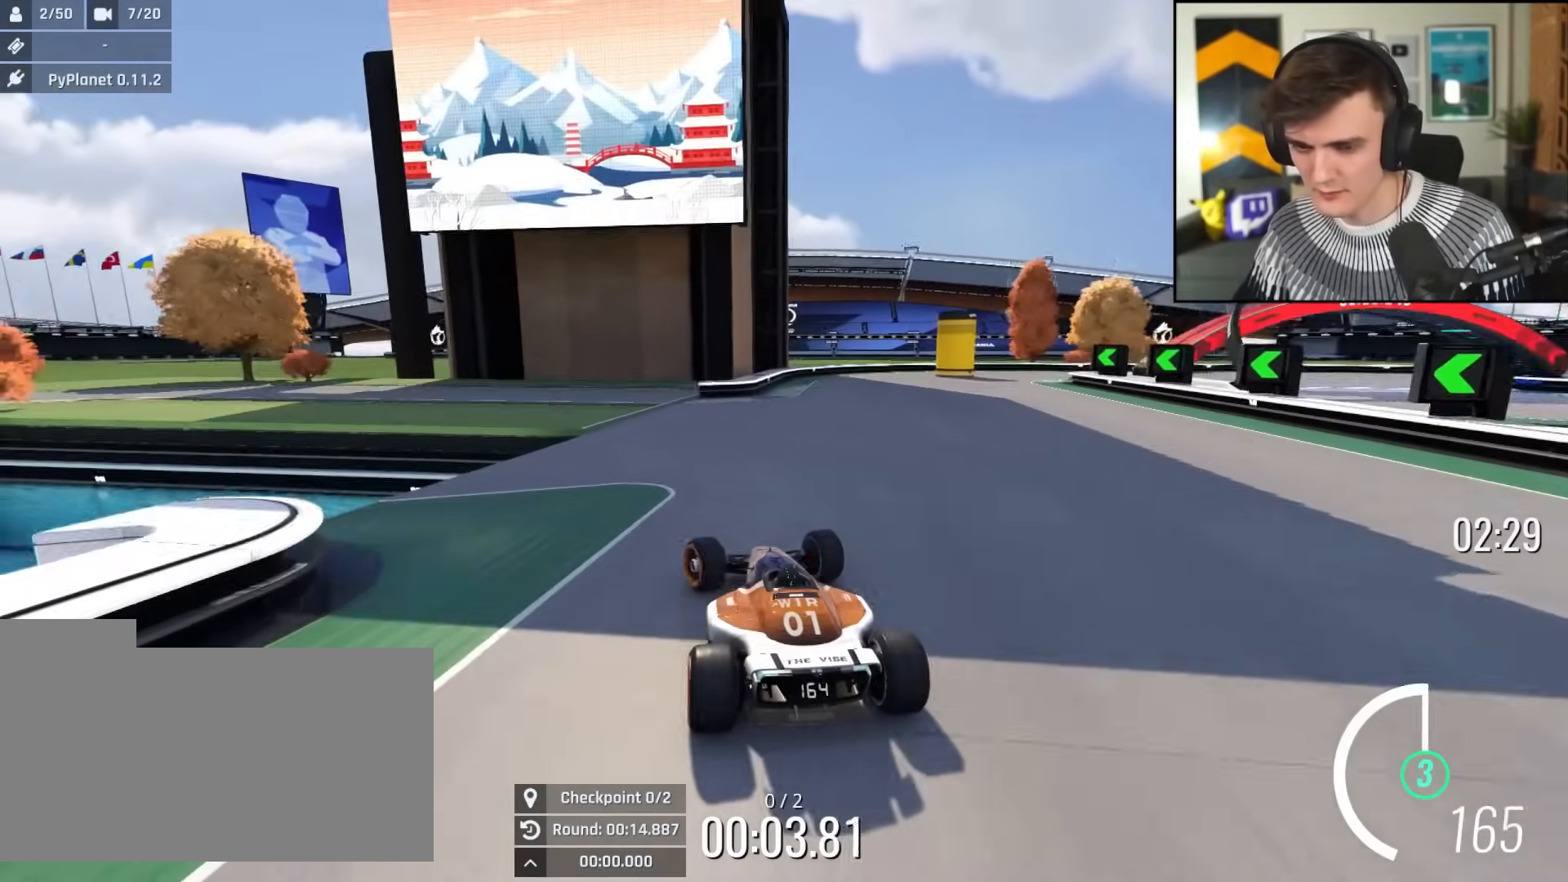
{"keys": ["brake", "left", "up"], "events": [[34, "brake", "down"], [34, "left", "down"]]}
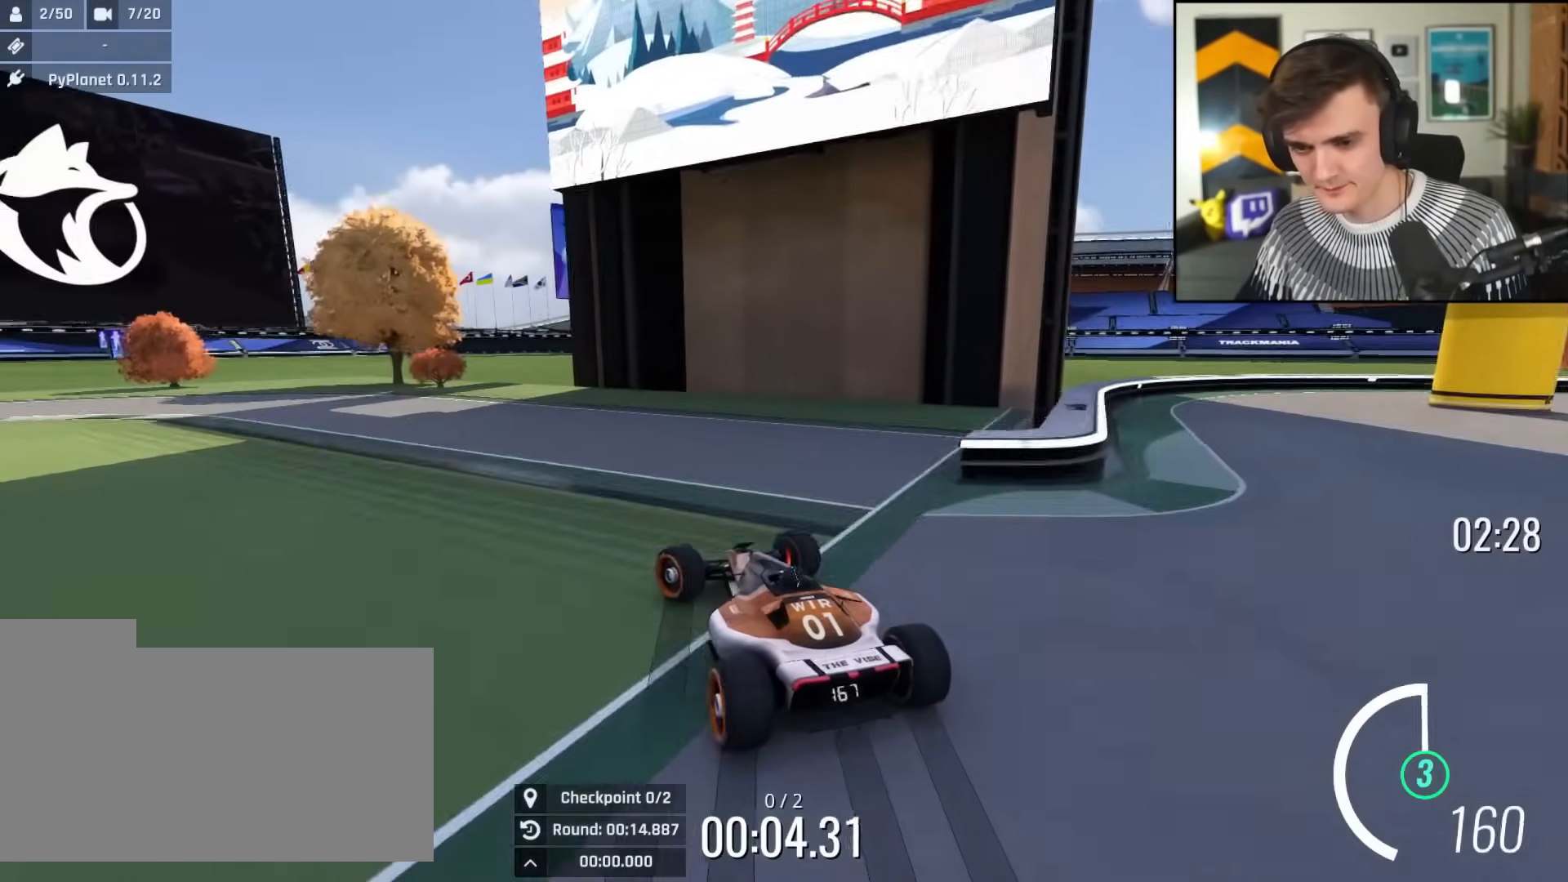
{"keys": ["left", "up"], "events": [[100, "brake", "up"]]}